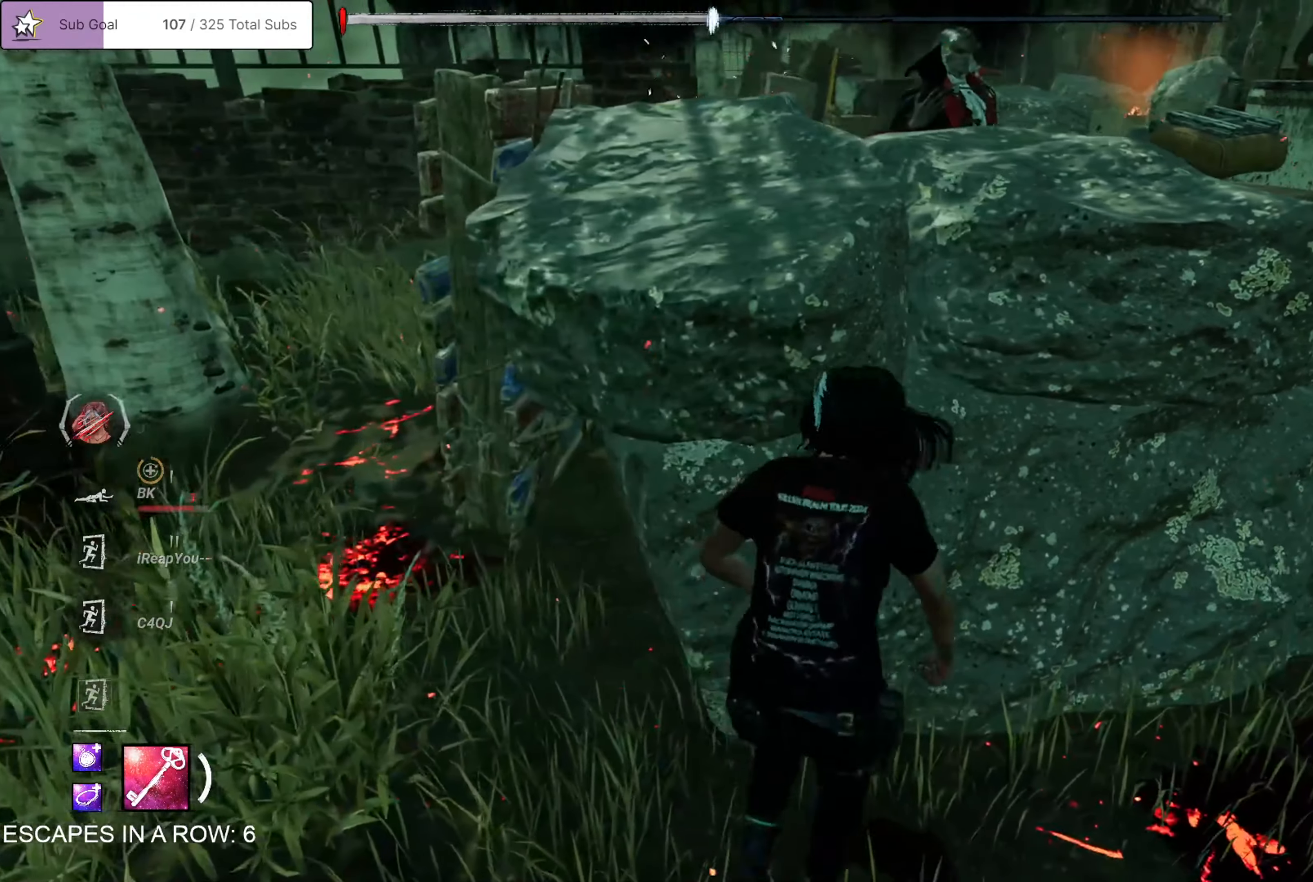
Gameplay with a controller (PlayStation layout); each line is a JSON object with the inputs held at the frame after it. "events" lists button and stick changes between this image and that frame as [ms after this image, input, new state], when the widget could be followed in between. Not read: R3.
{"buttons": [], "left_stick": "left", "right_stick": "right", "events": [[100, "left_stick", "left"], [217, "right_stick", "right"]]}
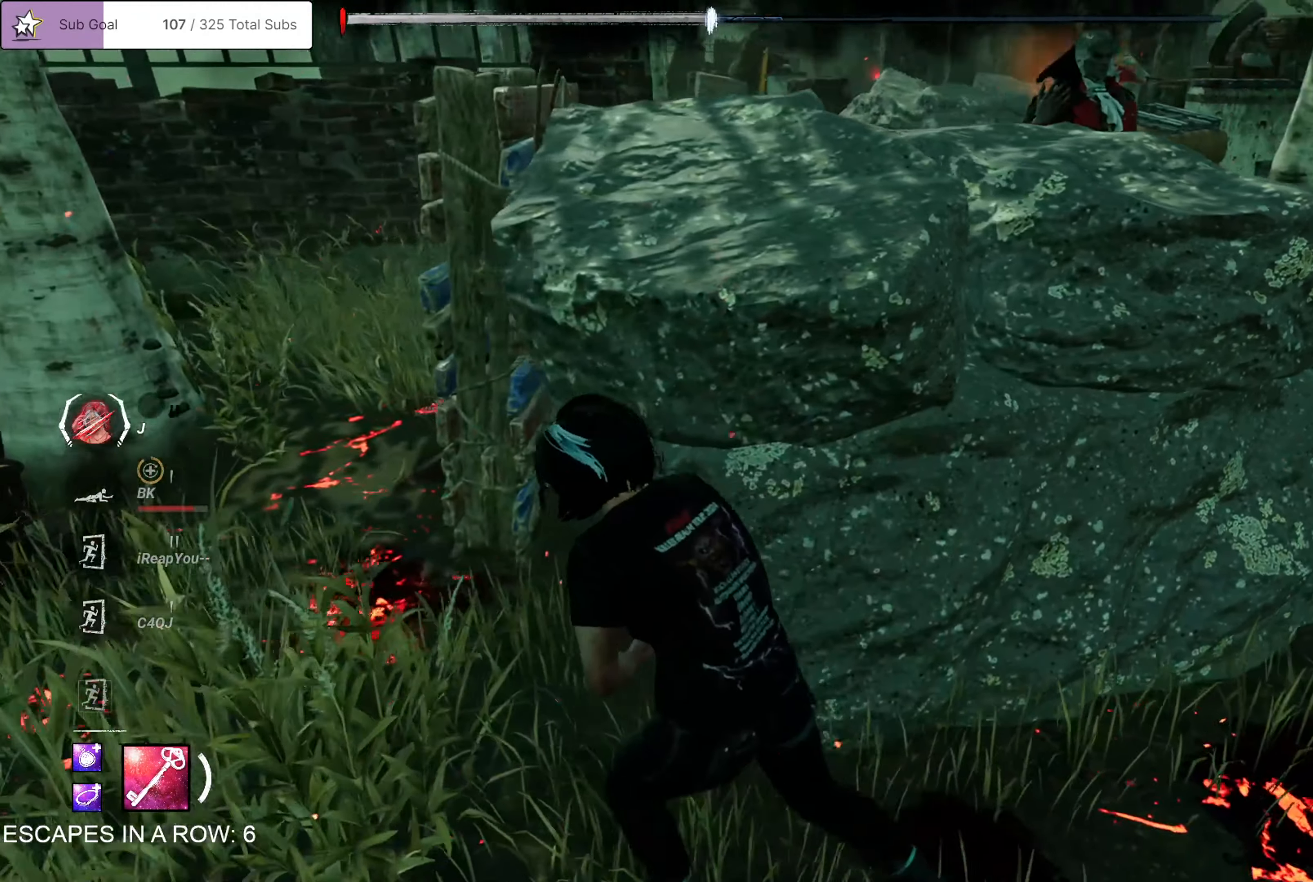
{"buttons": [], "left_stick": "left", "right_stick": "right", "events": []}
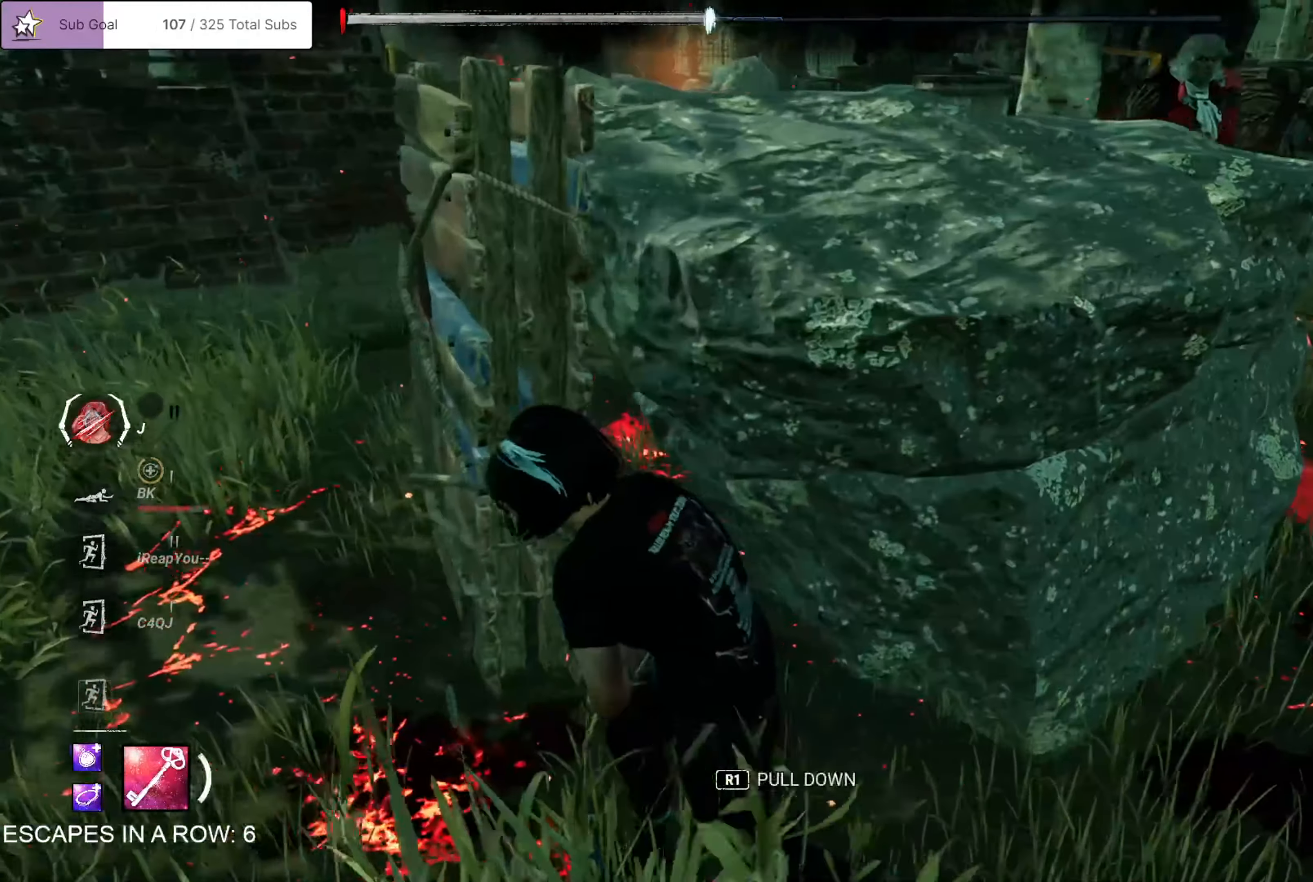
{"buttons": [], "left_stick": "up-left", "right_stick": "right", "events": [[417, "left_stick", "up-left"]]}
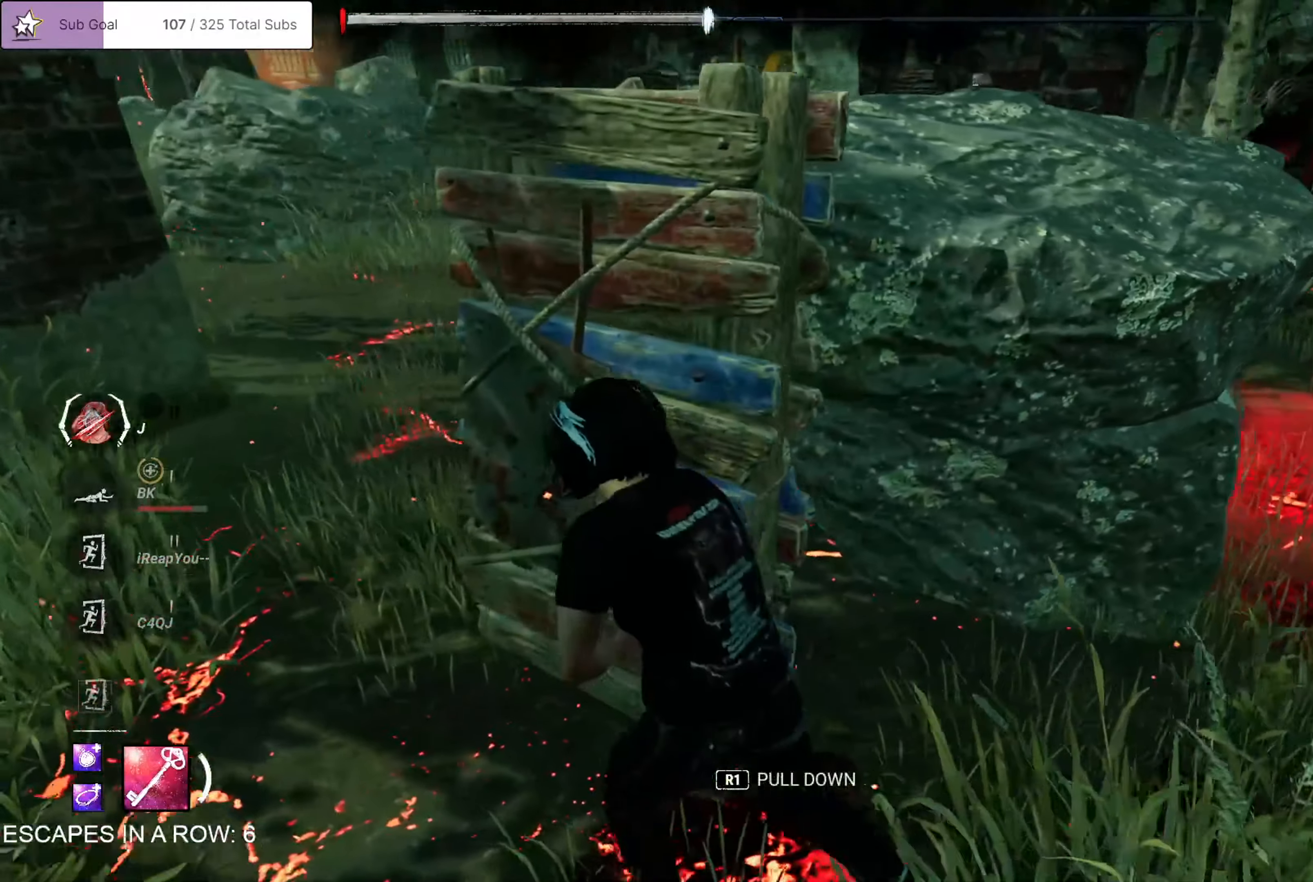
{"buttons": [], "left_stick": "up-left", "right_stick": "right", "events": [[50, "L1", "down"], [434, "L1", "up"]]}
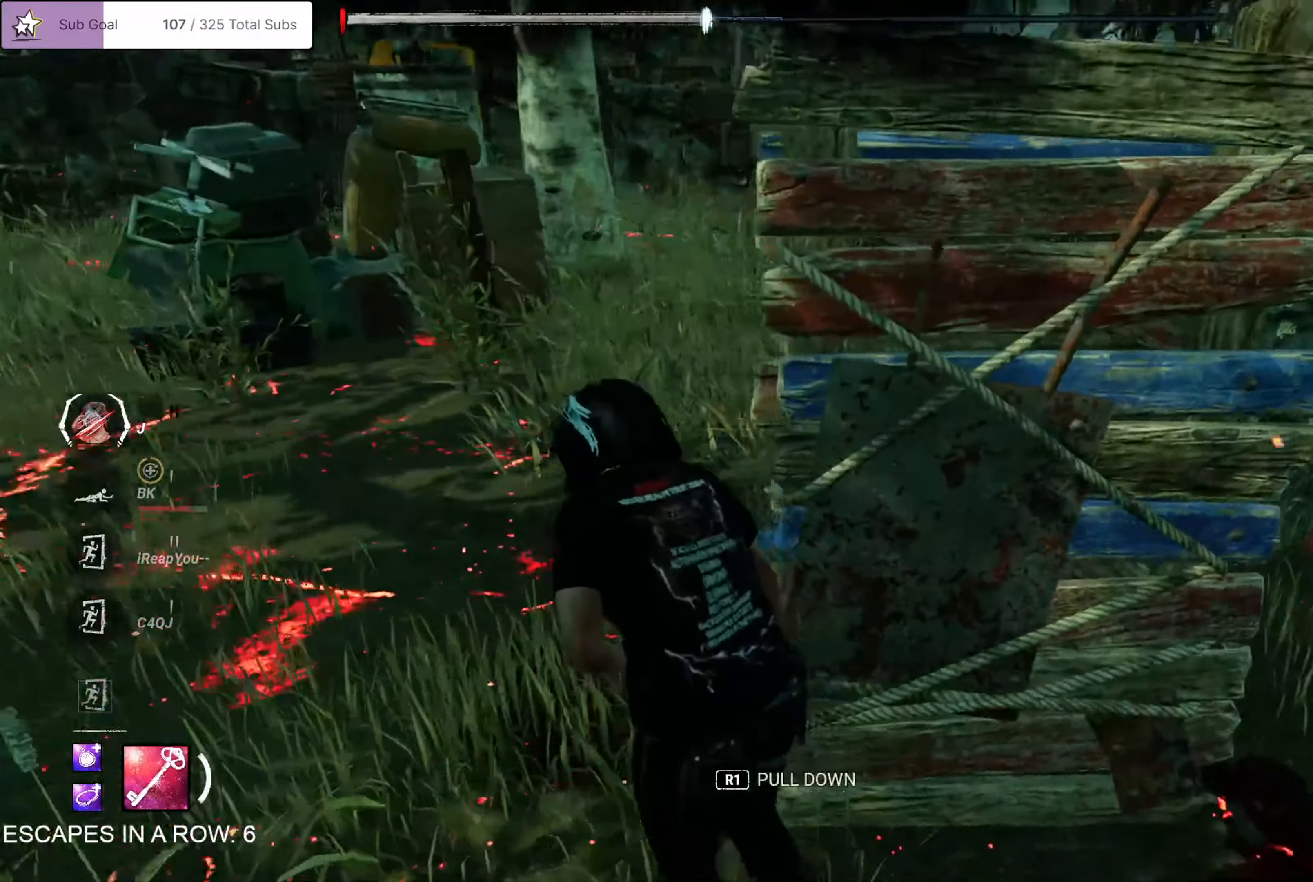
{"buttons": [], "left_stick": "center", "right_stick": "center", "events": [[367, "left_stick", "center"], [401, "right_stick", "center"]]}
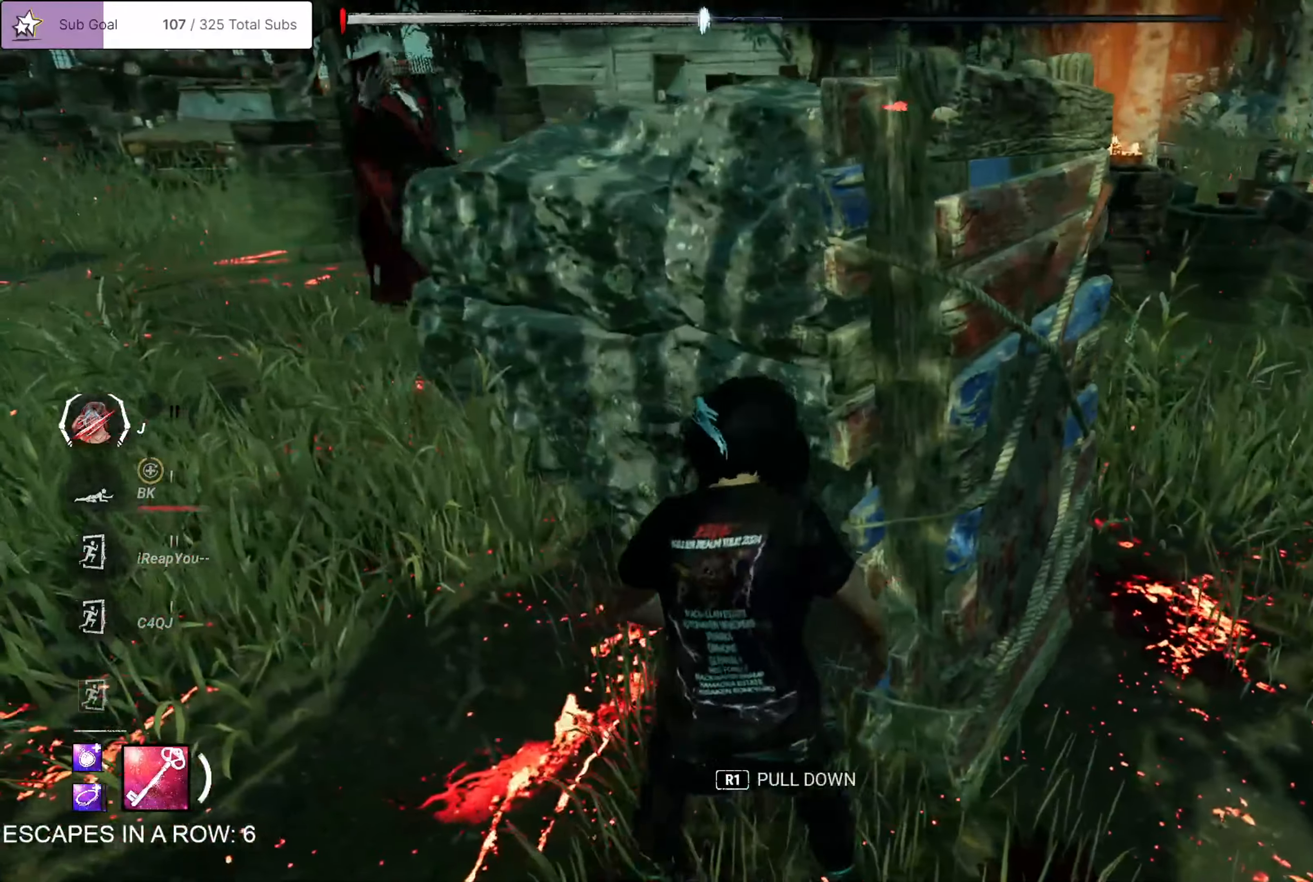
{"buttons": ["L1"], "left_stick": "up-right", "right_stick": "down-left", "events": [[100, "left_stick", "right"], [167, "L1", "down"], [434, "right_stick", "down-left"], [467, "left_stick", "up-right"]]}
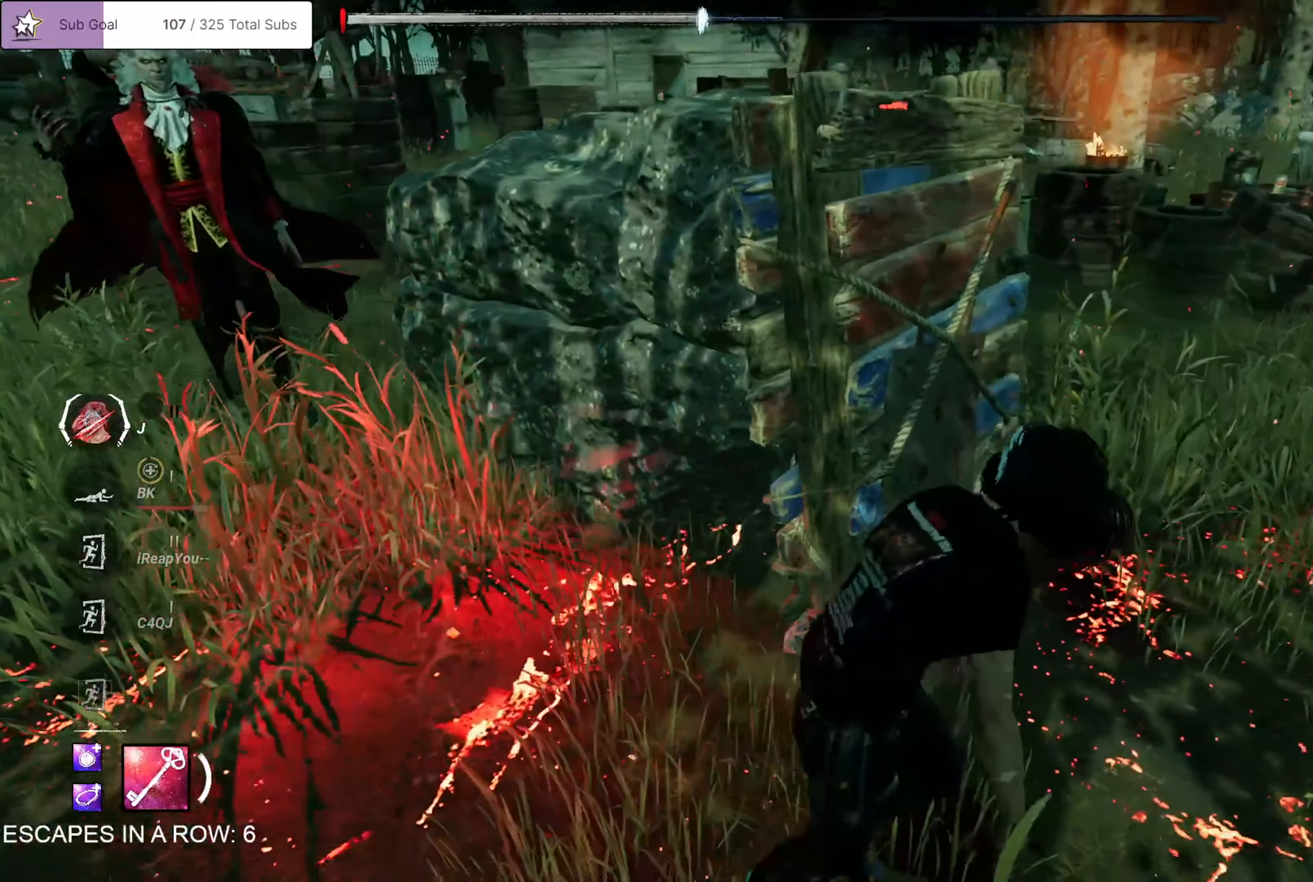
{"buttons": ["L1"], "left_stick": "right", "right_stick": "left", "events": [[167, "right_stick", "left"], [451, "left_stick", "right"]]}
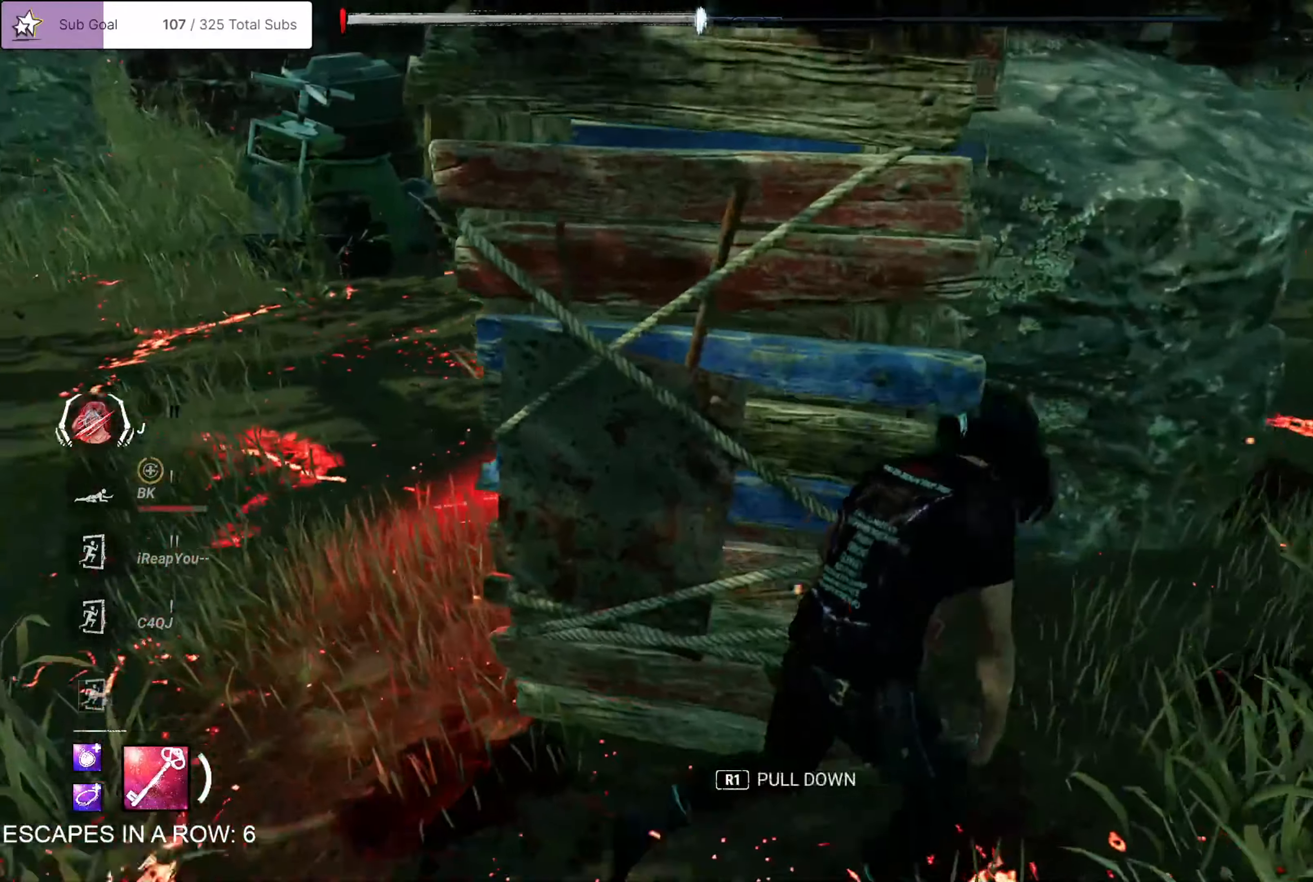
{"buttons": [], "left_stick": "center", "right_stick": "center", "events": [[183, "left_stick", "center"], [200, "L1", "up"], [200, "right_stick", "center"], [283, "left_stick", "left"], [434, "left_stick", "center"]]}
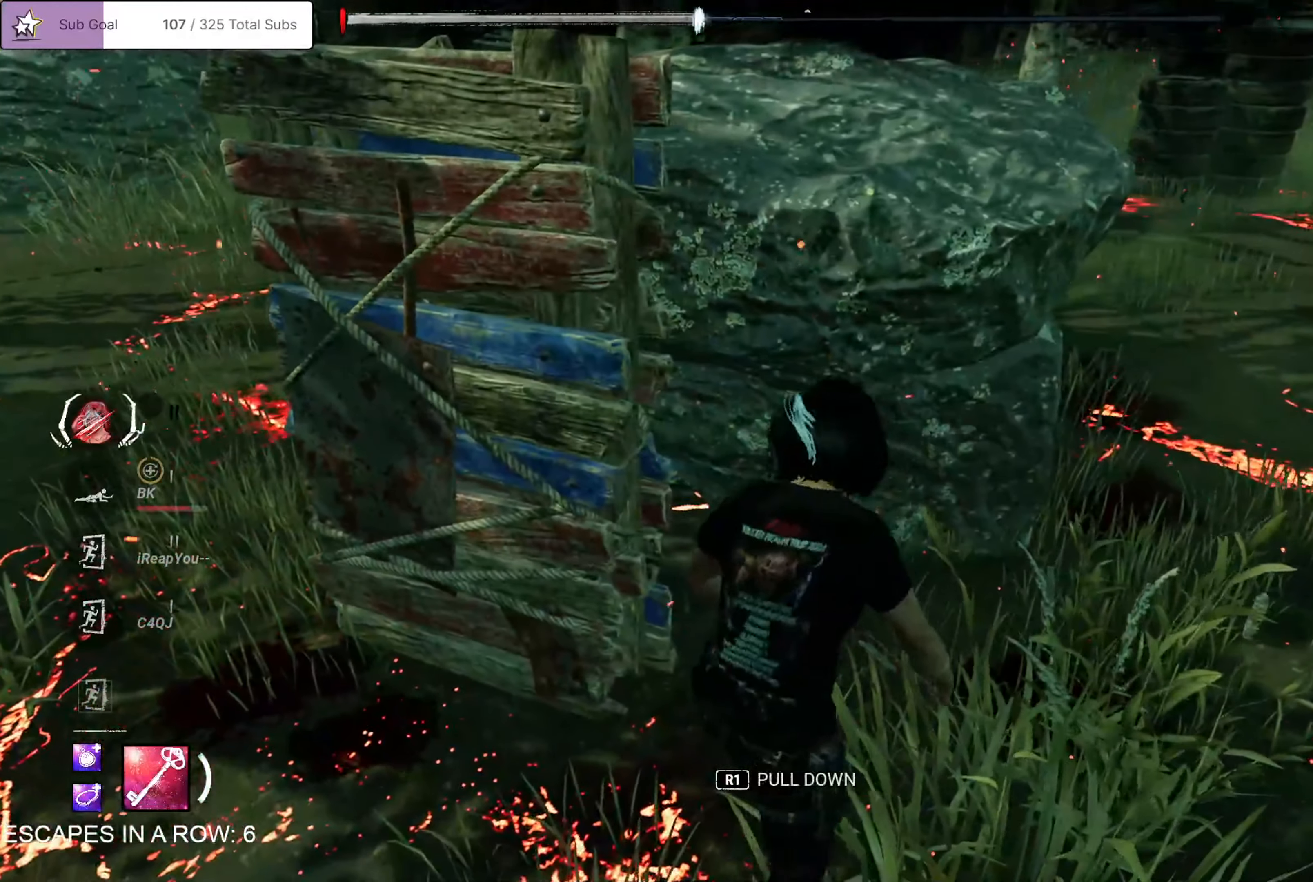
{"buttons": [], "left_stick": "center", "right_stick": "center", "events": []}
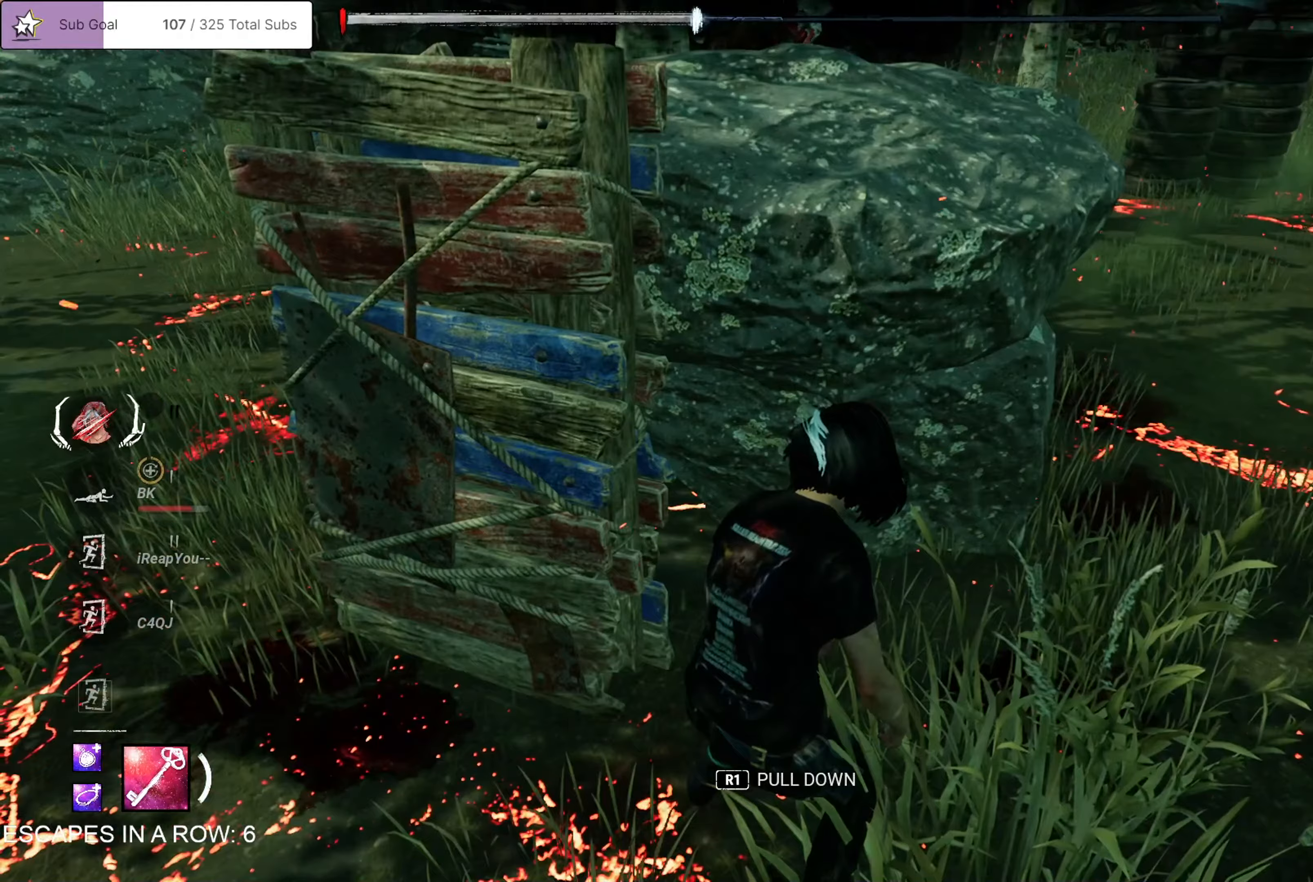
{"buttons": [], "left_stick": "left", "right_stick": "center", "events": [[17, "right_stick", "up-left"], [401, "right_stick", "center"], [417, "left_stick", "left"]]}
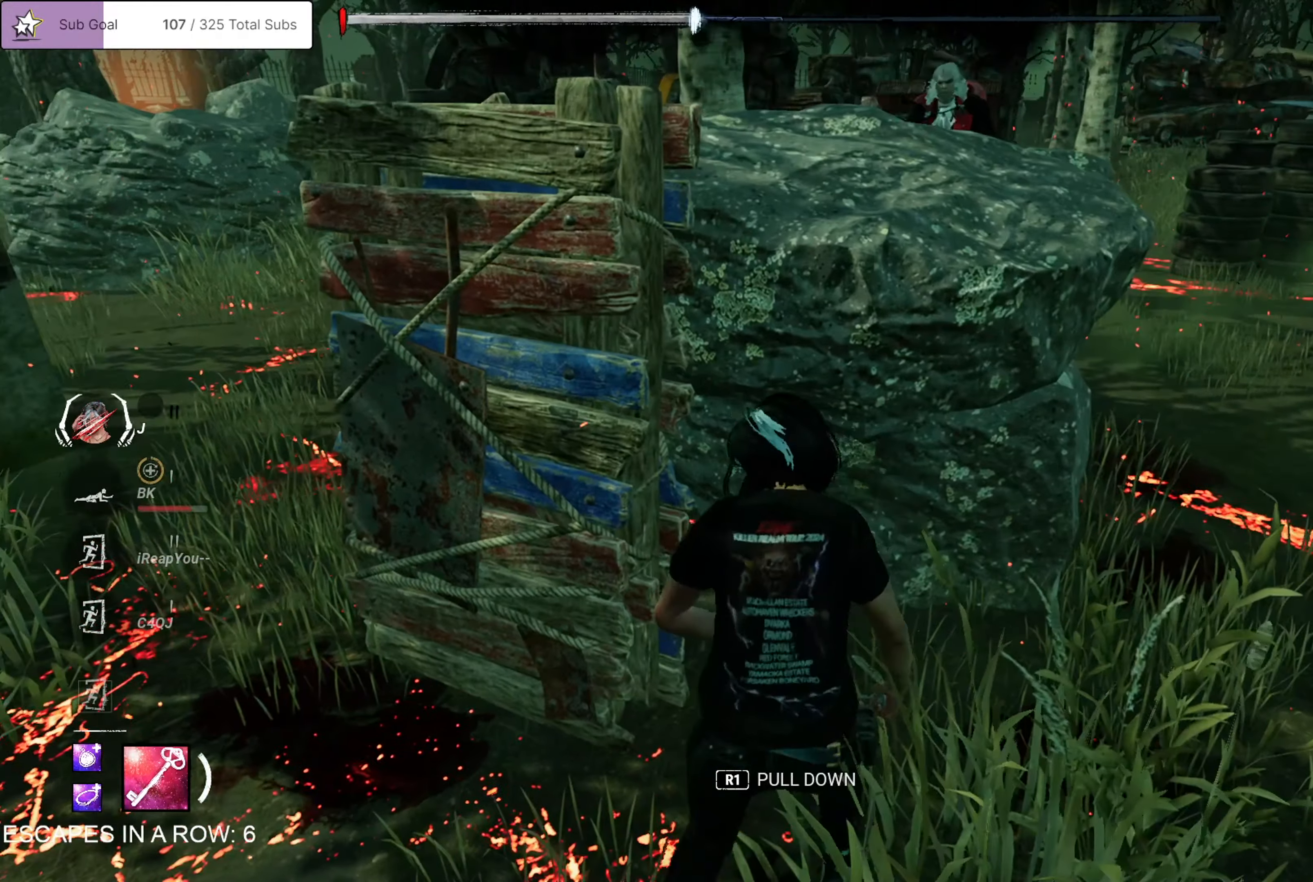
{"buttons": [], "left_stick": "left", "right_stick": "right", "events": [[117, "right_stick", "right"], [233, "left_stick", "center"], [367, "left_stick", "left"]]}
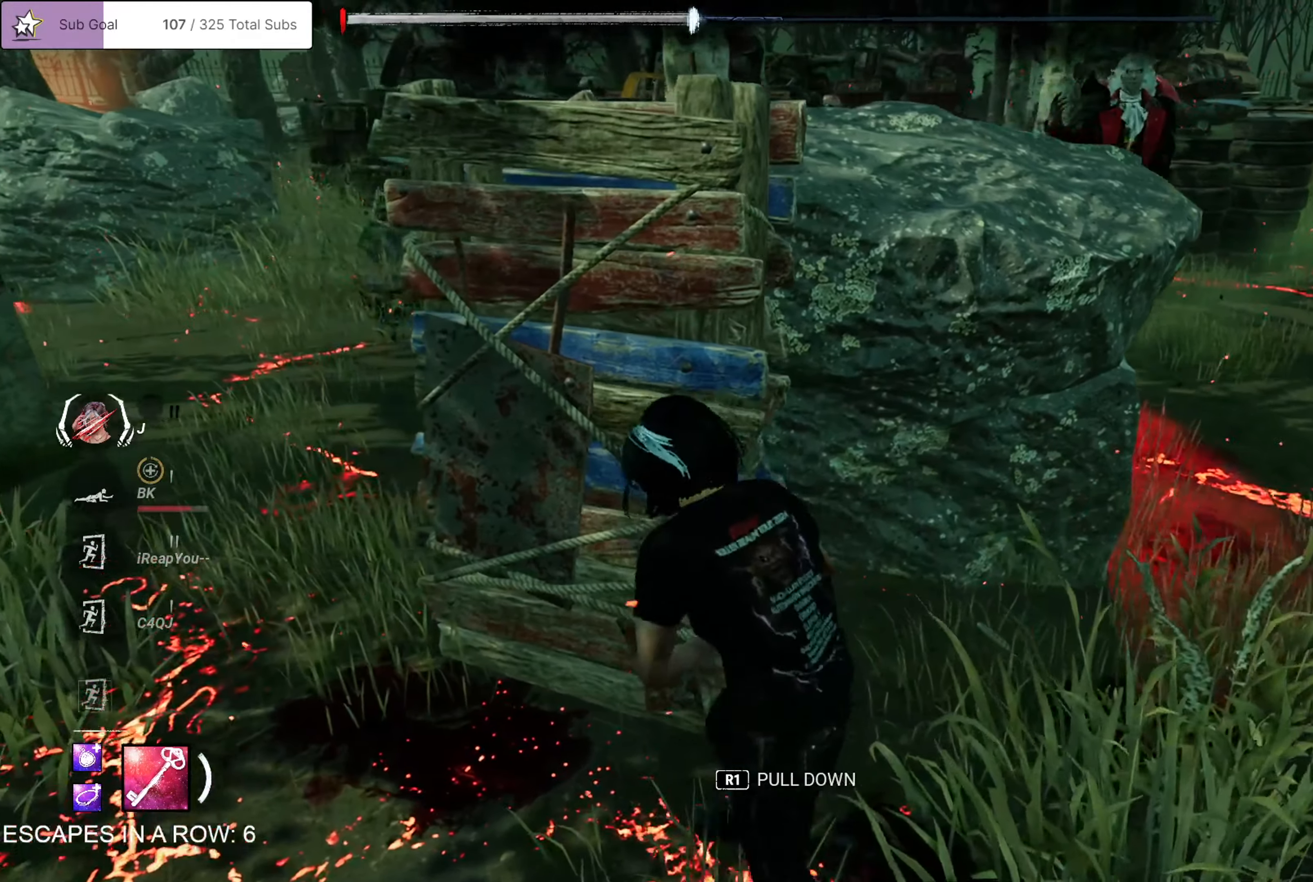
{"buttons": [], "left_stick": "up-left", "right_stick": "right", "events": [[151, "left_stick", "up-left"]]}
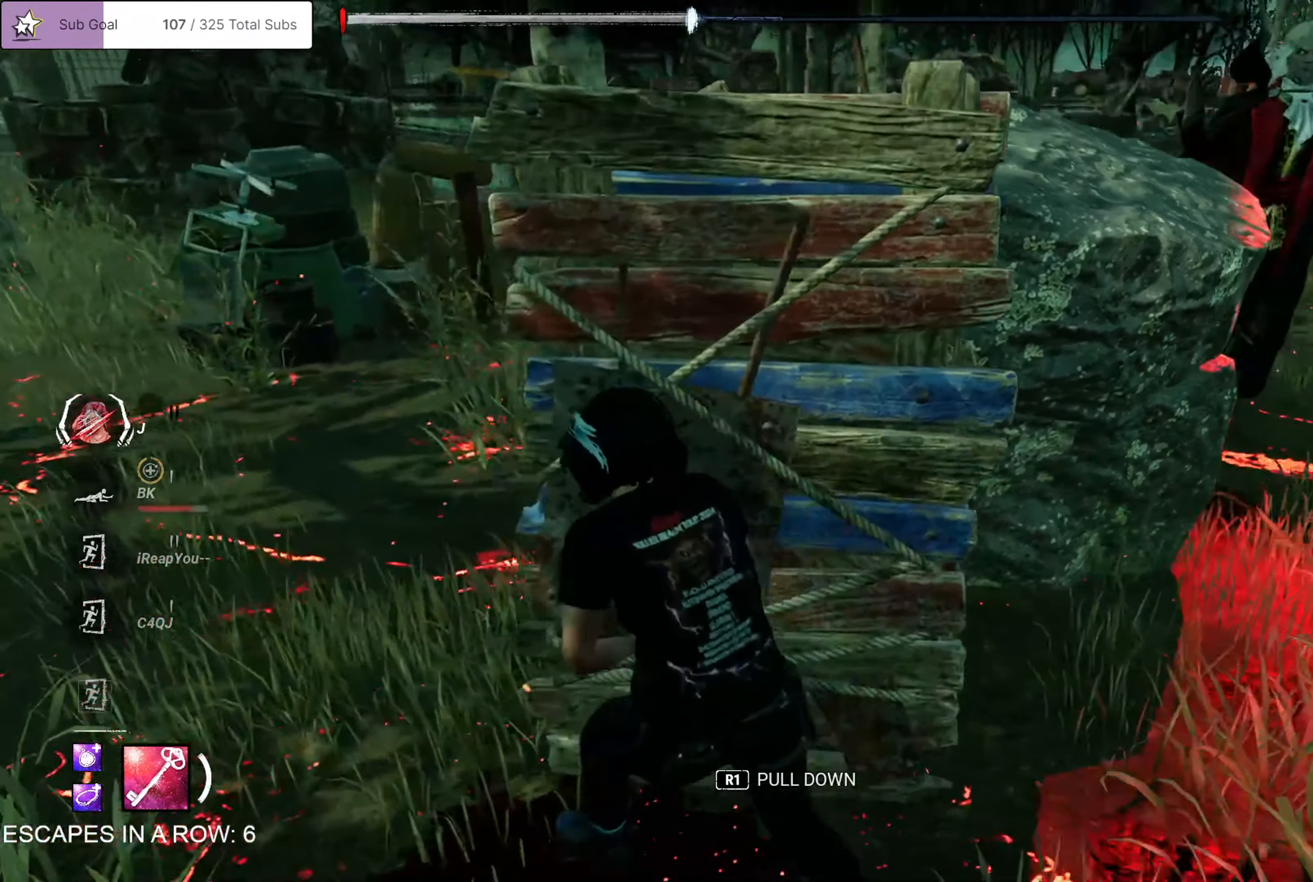
{"buttons": ["L1"], "left_stick": "right", "right_stick": "center", "events": [[334, "left_stick", "center"], [484, "L1", "down"], [484, "right_stick", "center"], [500, "left_stick", "right"]]}
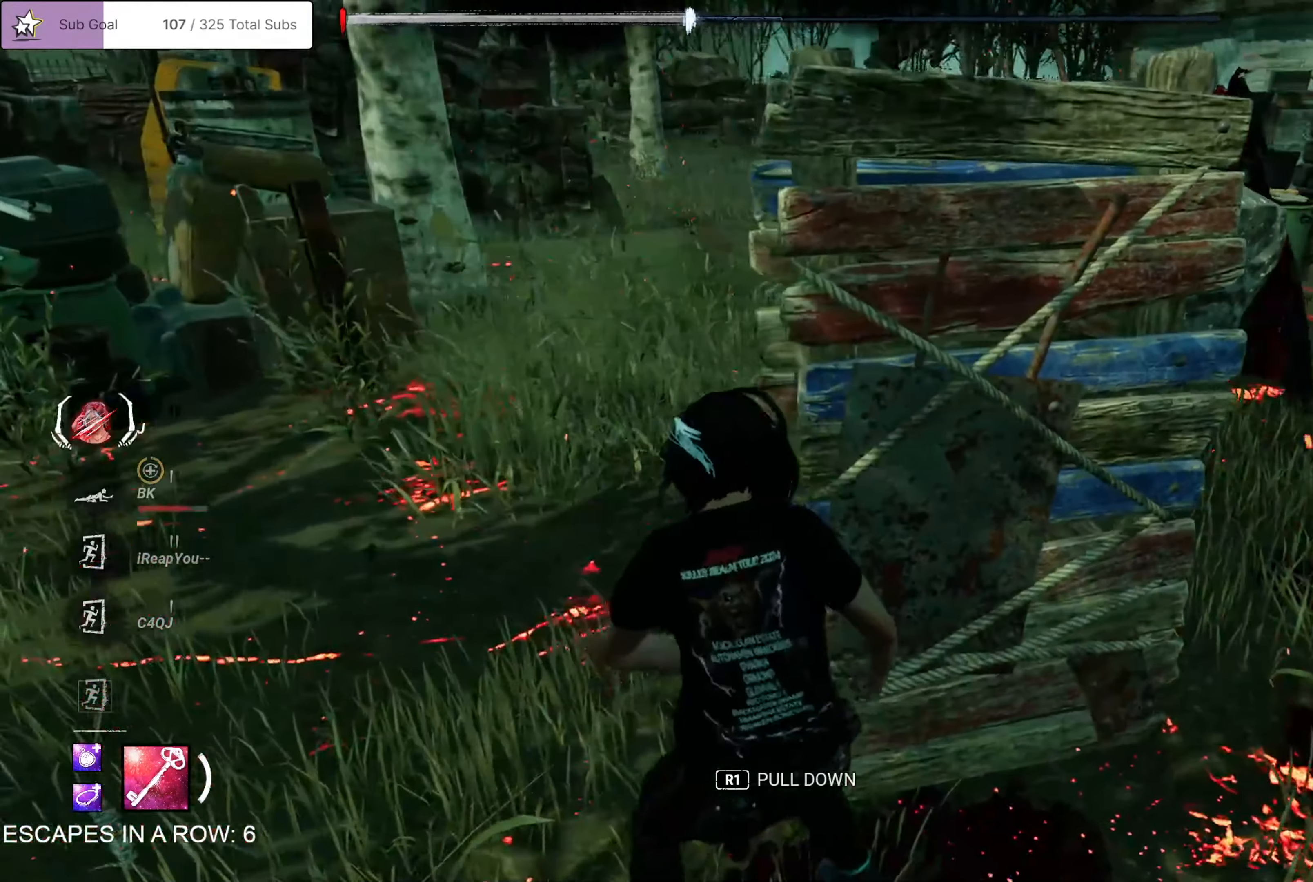
{"buttons": [], "left_stick": "right", "right_stick": "center", "events": [[167, "left_stick", "center"], [184, "L1", "up"], [284, "left_stick", "right"]]}
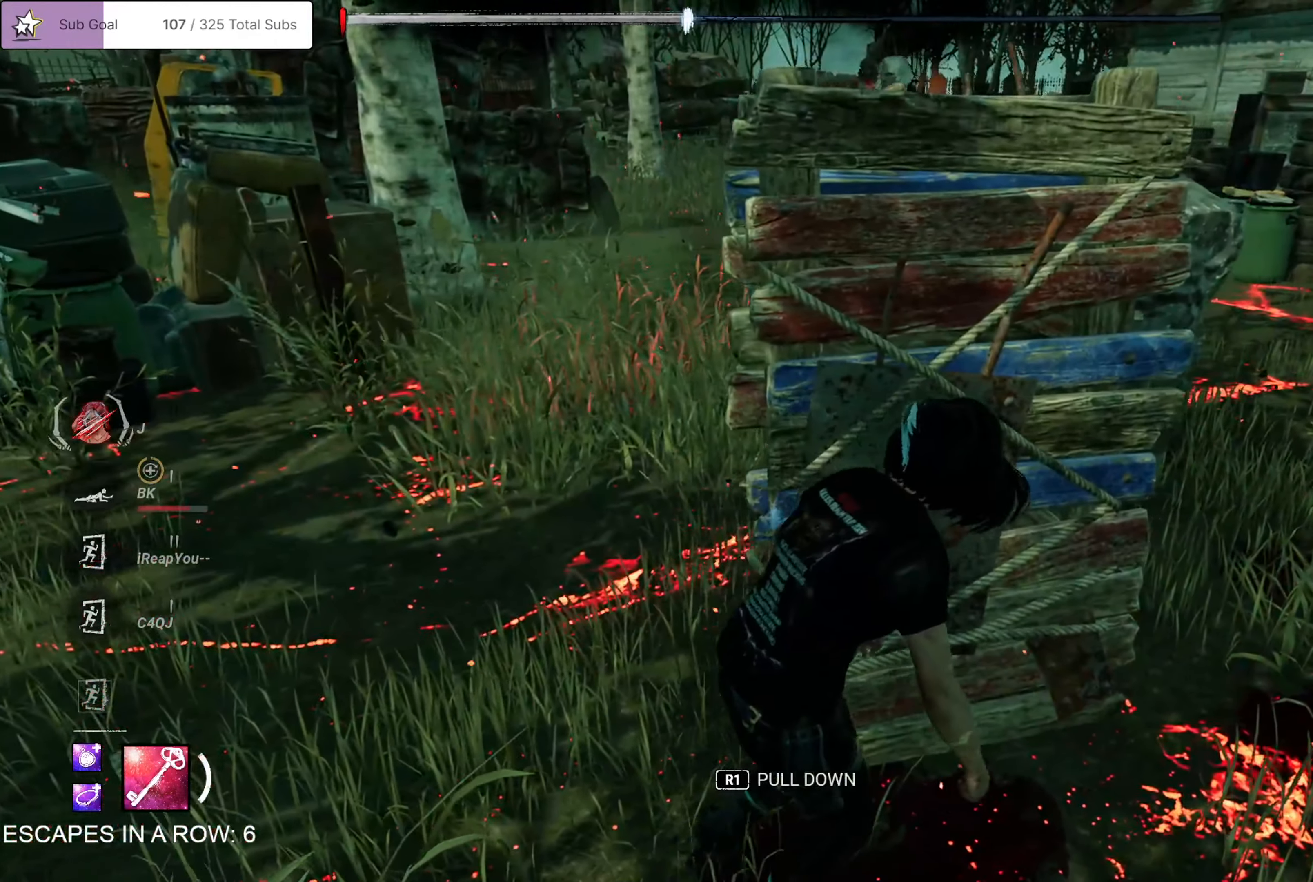
{"buttons": [], "left_stick": "up-right", "right_stick": "left", "events": [[67, "right_stick", "down-left"], [117, "right_stick", "left"], [150, "left_stick", "up-right"]]}
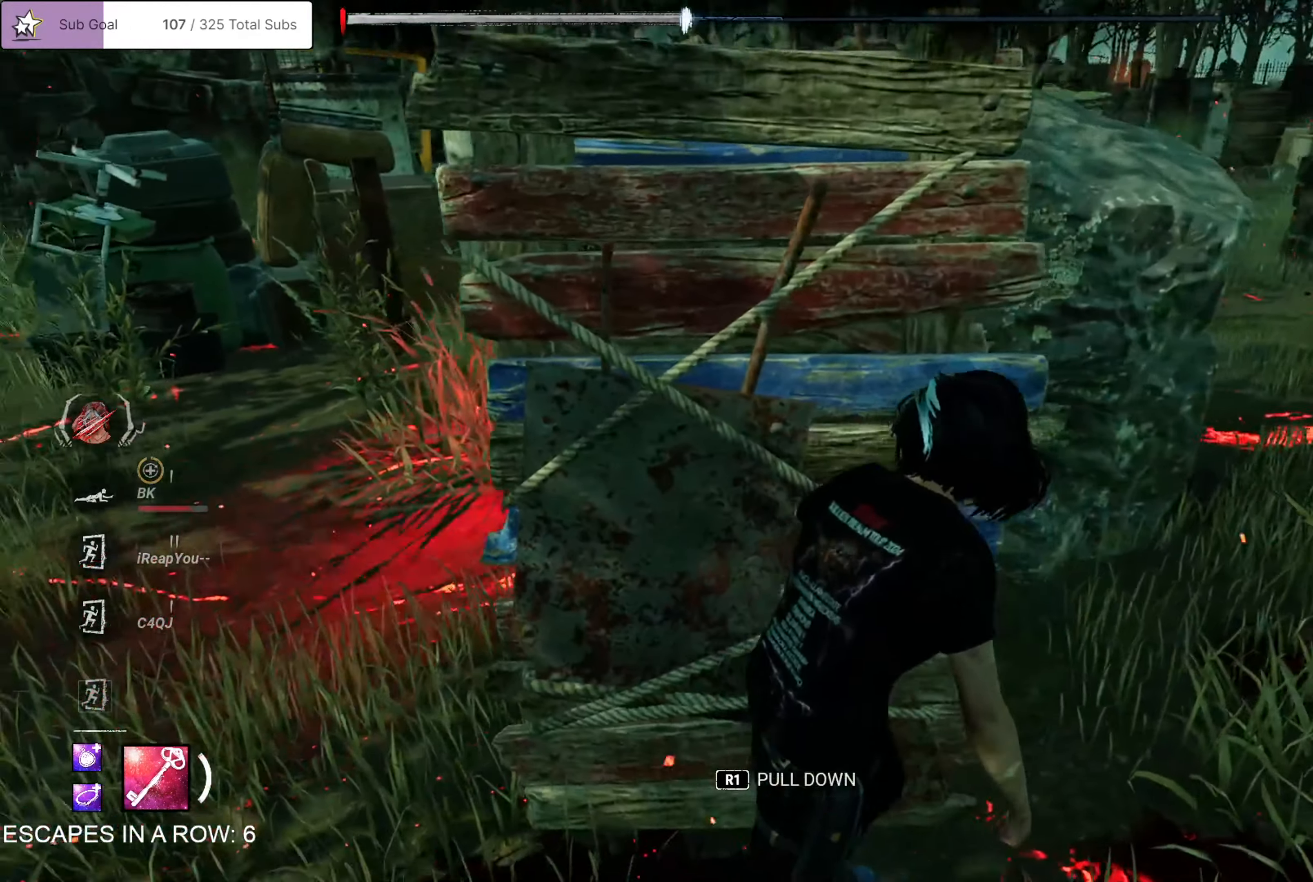
{"buttons": ["L1"], "left_stick": "right", "right_stick": "center", "events": [[284, "left_stick", "center"], [301, "right_stick", "center"], [334, "left_stick", "left"], [468, "left_stick", "right"], [501, "L1", "down"]]}
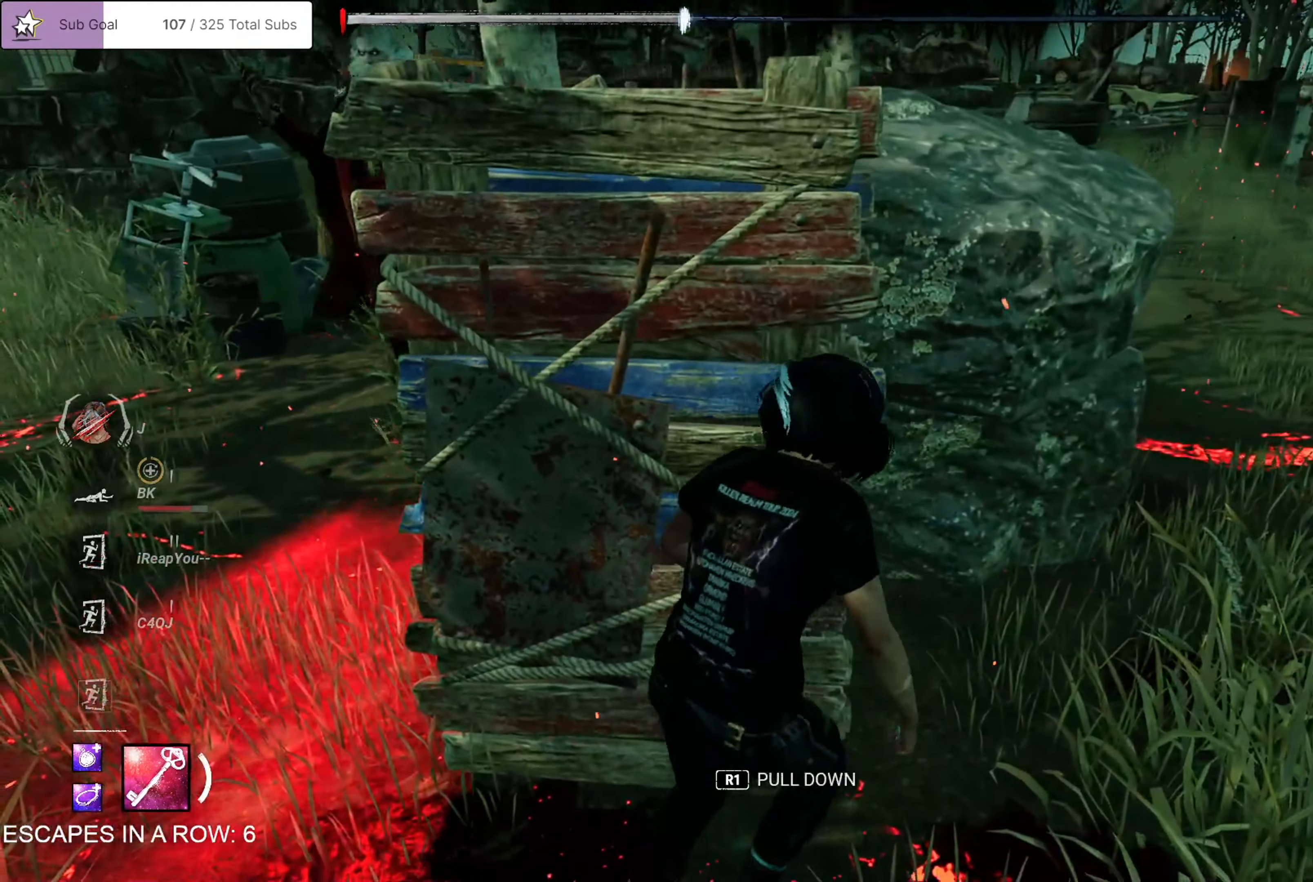
{"buttons": ["L1"], "left_stick": "right", "right_stick": "left", "events": [[117, "right_stick", "left"], [334, "R1", "down"], [434, "R1", "up"]]}
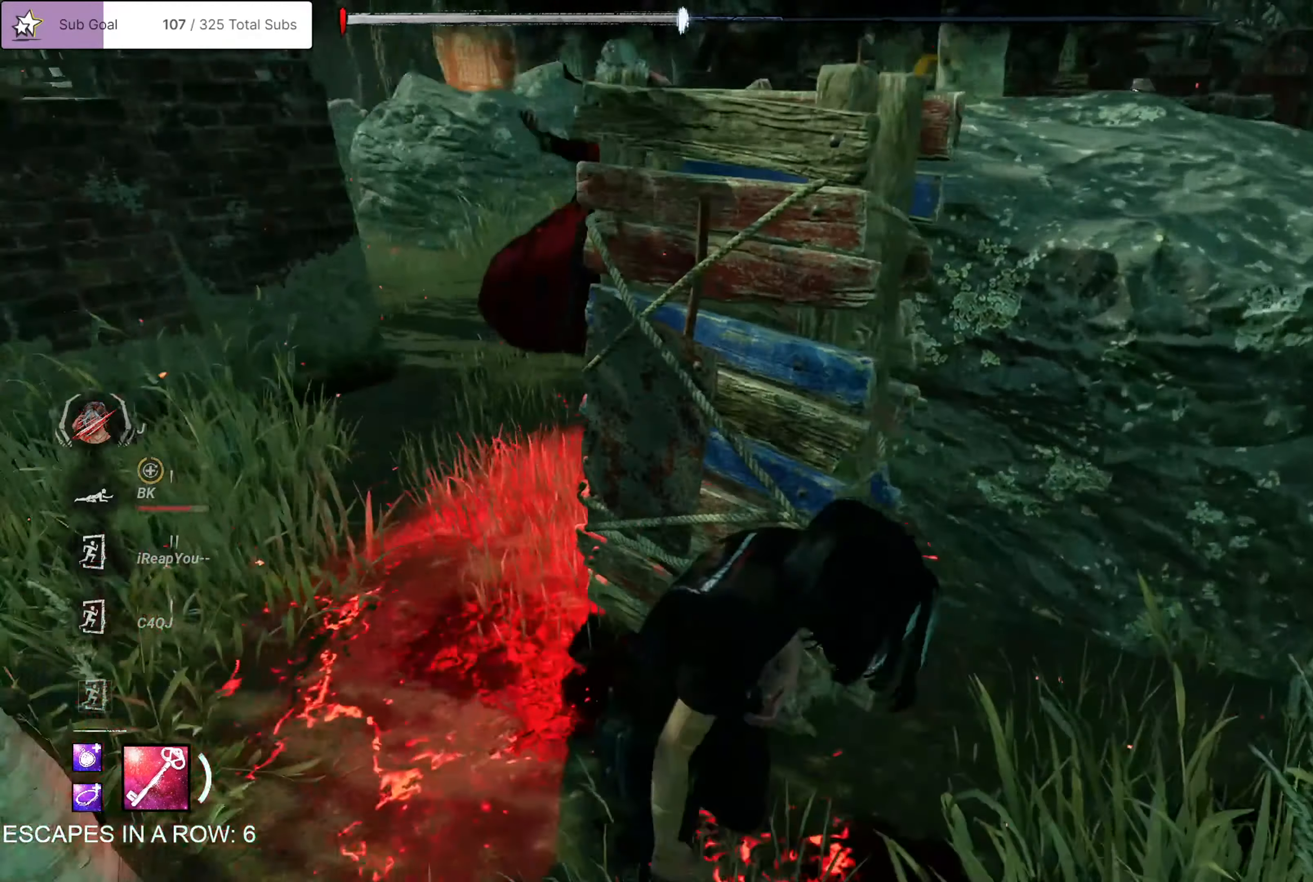
{"buttons": ["L1"], "left_stick": "down-left", "right_stick": "left", "events": [[17, "R1", "down"], [50, "R1", "up"], [201, "left_stick", "center"], [284, "right_stick", "center"], [317, "left_stick", "down-left"], [468, "right_stick", "left"]]}
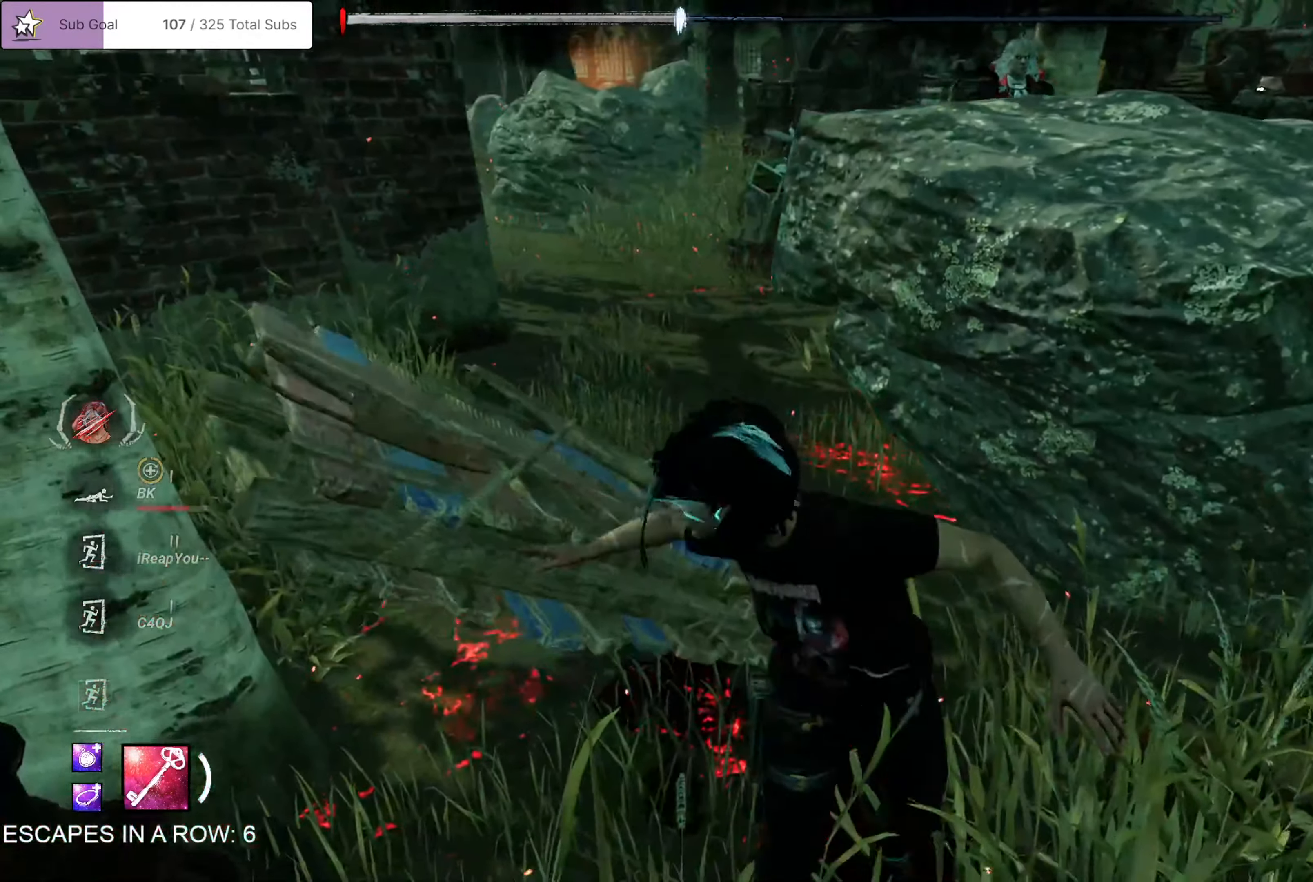
{"buttons": ["L1"], "left_stick": "up-left", "right_stick": "right", "events": [[200, "left_stick", "up-left"], [217, "right_stick", "center"], [417, "right_stick", "right"]]}
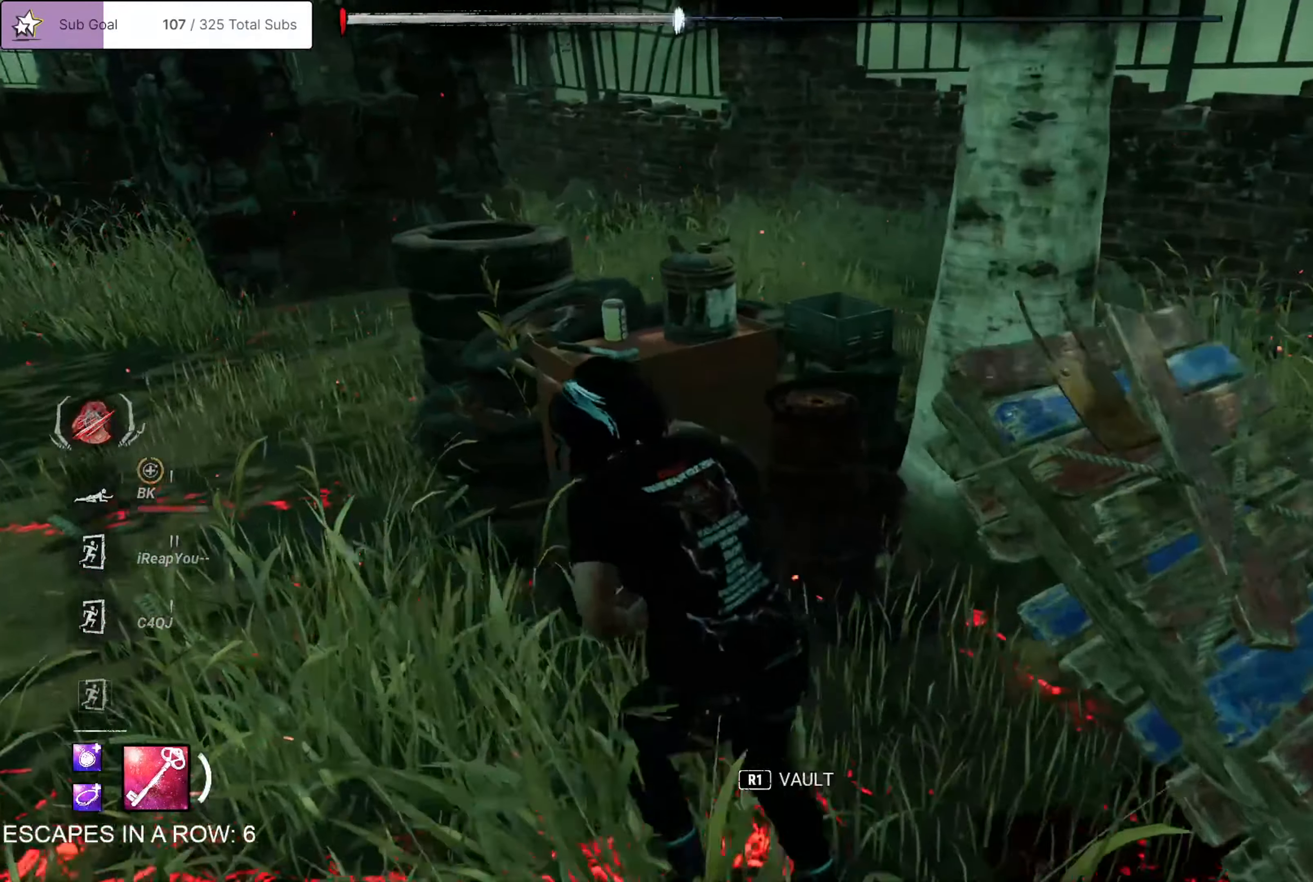
{"buttons": ["L1"], "left_stick": "left", "right_stick": "right", "events": [[485, "left_stick", "left"]]}
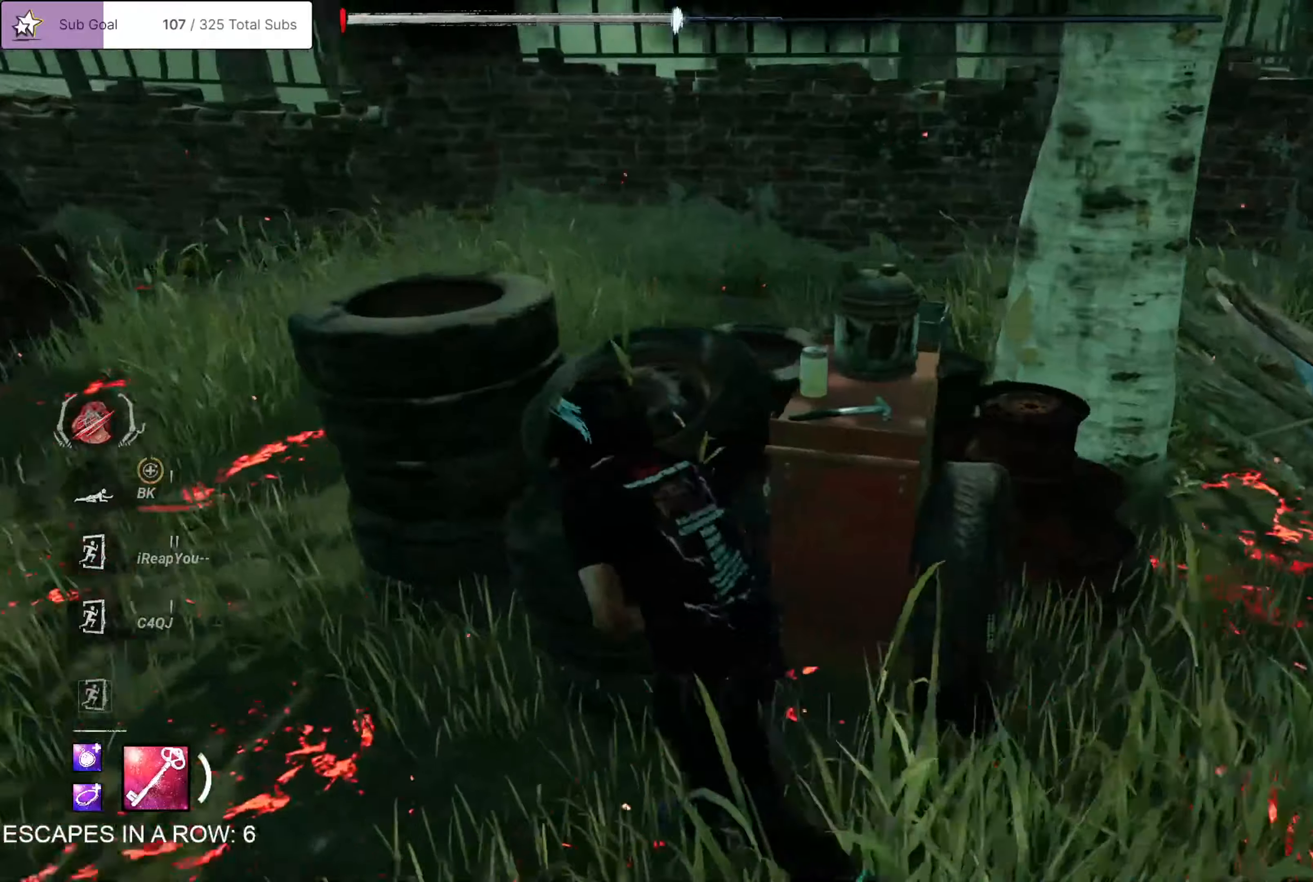
{"buttons": ["L1"], "left_stick": "left", "right_stick": "right", "events": []}
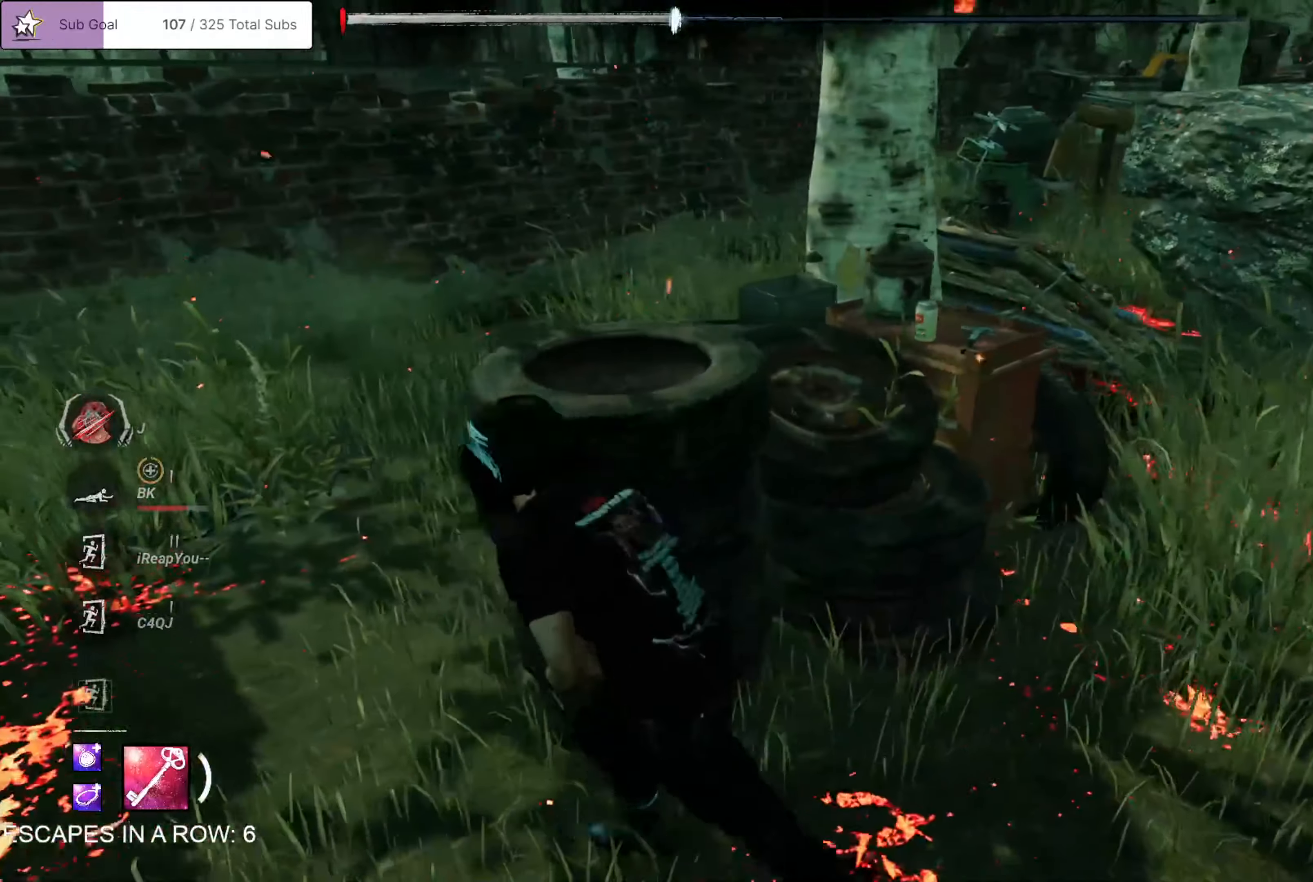
{"buttons": ["L1"], "left_stick": "left", "right_stick": "center", "events": [[150, "right_stick", "center"], [167, "left_stick", "down-right"], [384, "left_stick", "left"]]}
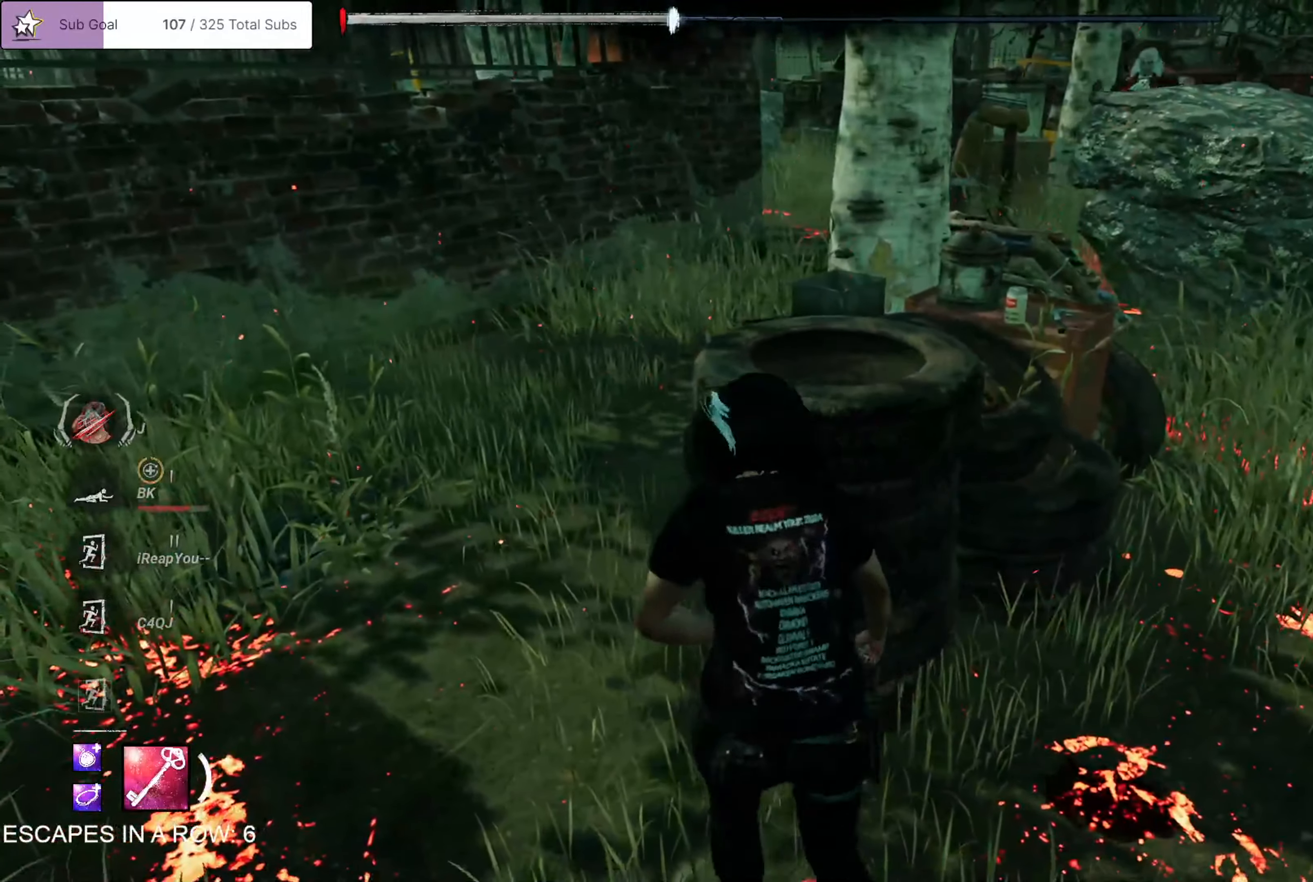
{"buttons": ["L1"], "left_stick": "right", "right_stick": "center", "events": [[34, "left_stick", "center"], [84, "right_stick", "right"], [117, "left_stick", "up-left"], [301, "left_stick", "center"], [334, "right_stick", "center"], [351, "left_stick", "right"]]}
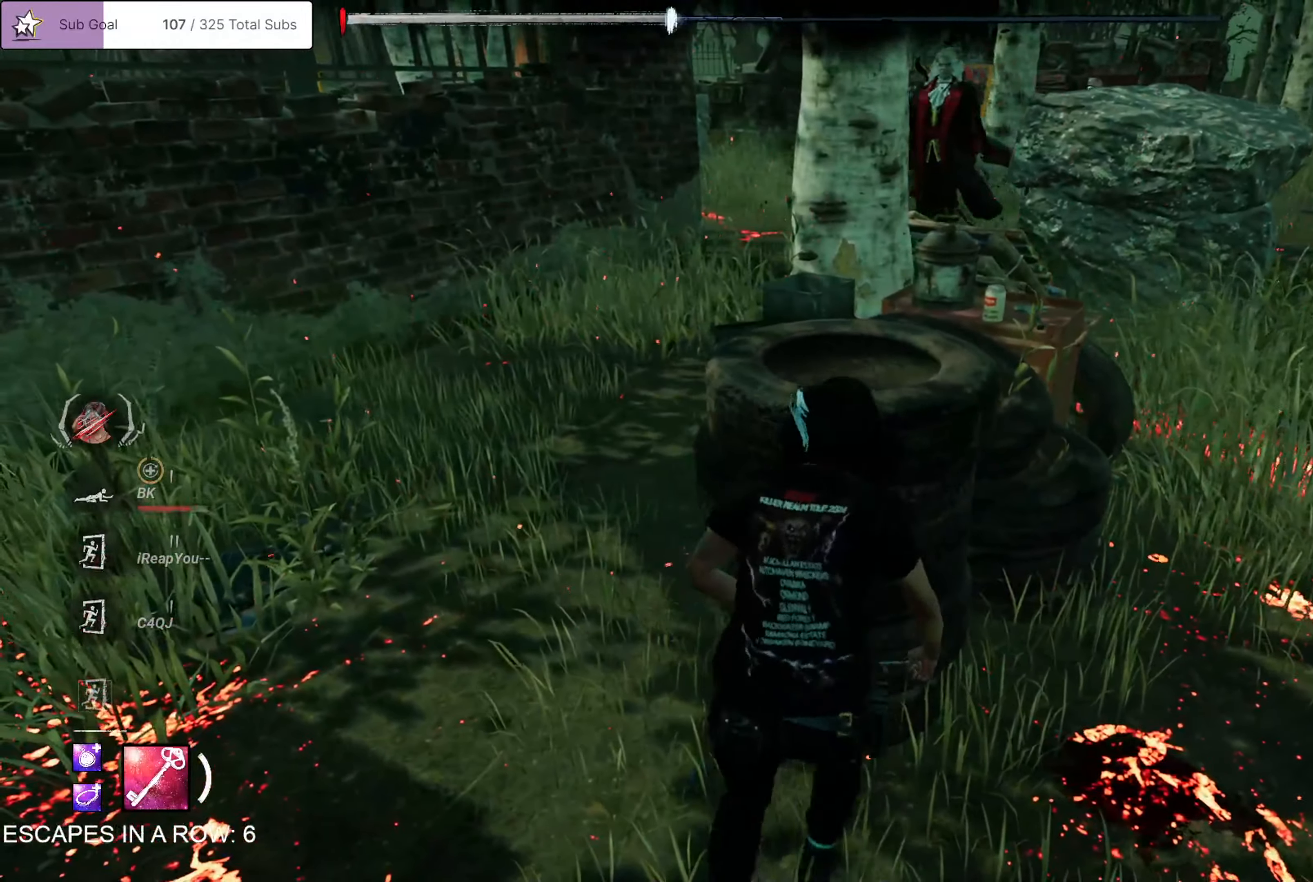
{"buttons": ["L1"], "left_stick": "up-right", "right_stick": "left", "events": [[100, "right_stick", "right"], [183, "right_stick", "center"], [233, "left_stick", "up-right"], [434, "right_stick", "left"]]}
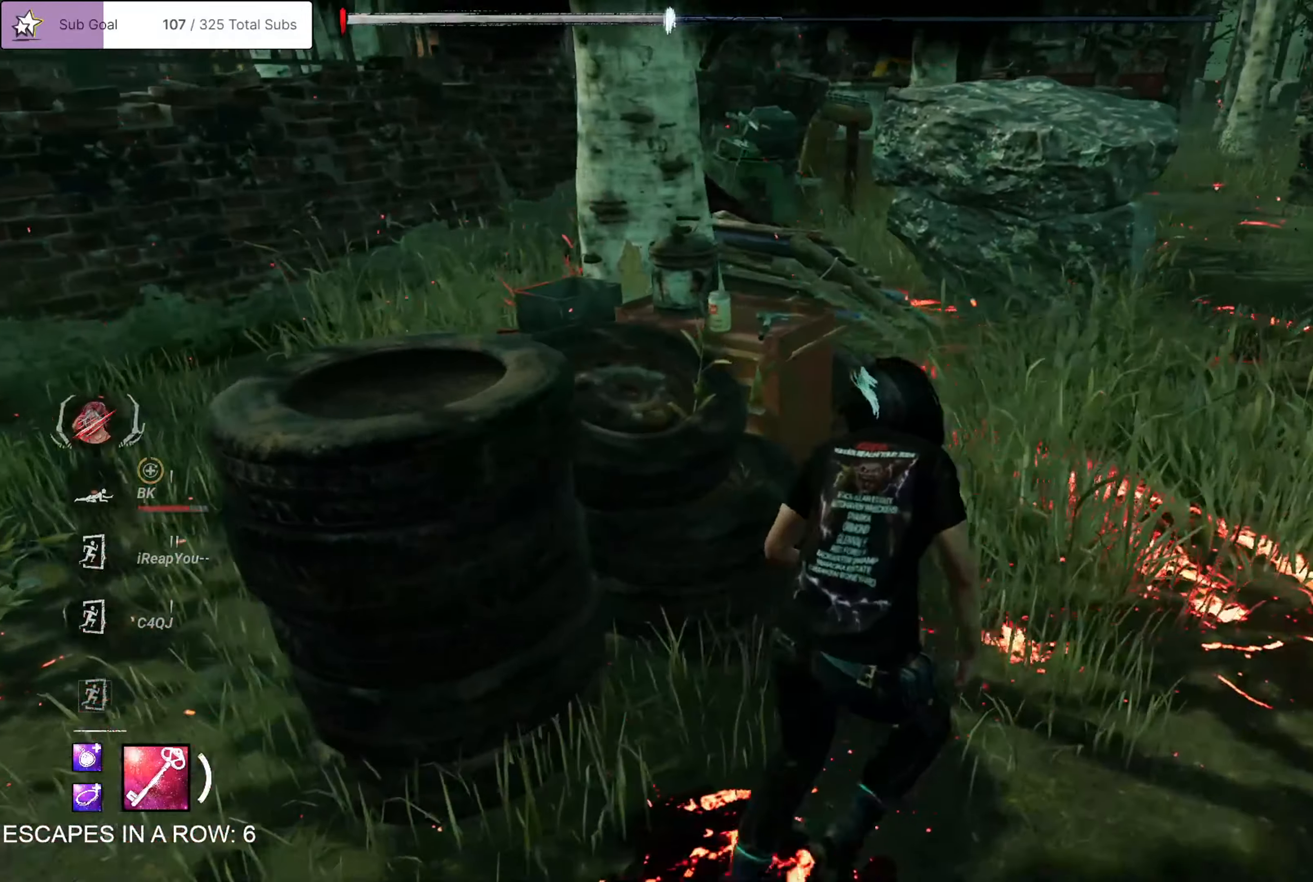
{"buttons": ["L1"], "left_stick": "up-right", "right_stick": "left", "events": []}
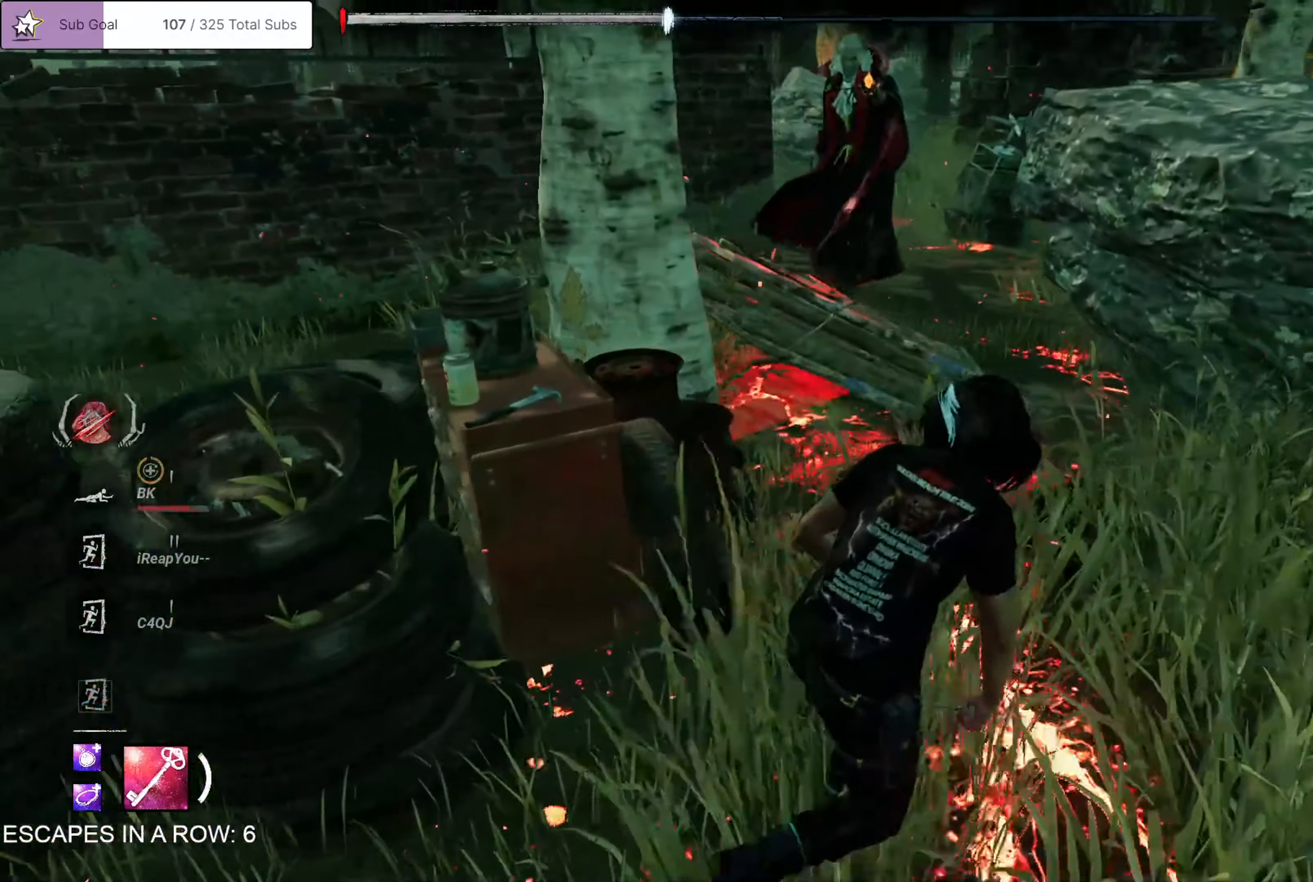
{"buttons": ["L1"], "left_stick": "left", "right_stick": "right", "events": [[83, "left_stick", "down-left"], [183, "right_stick", "center"], [200, "left_stick", "left"], [350, "right_stick", "right"]]}
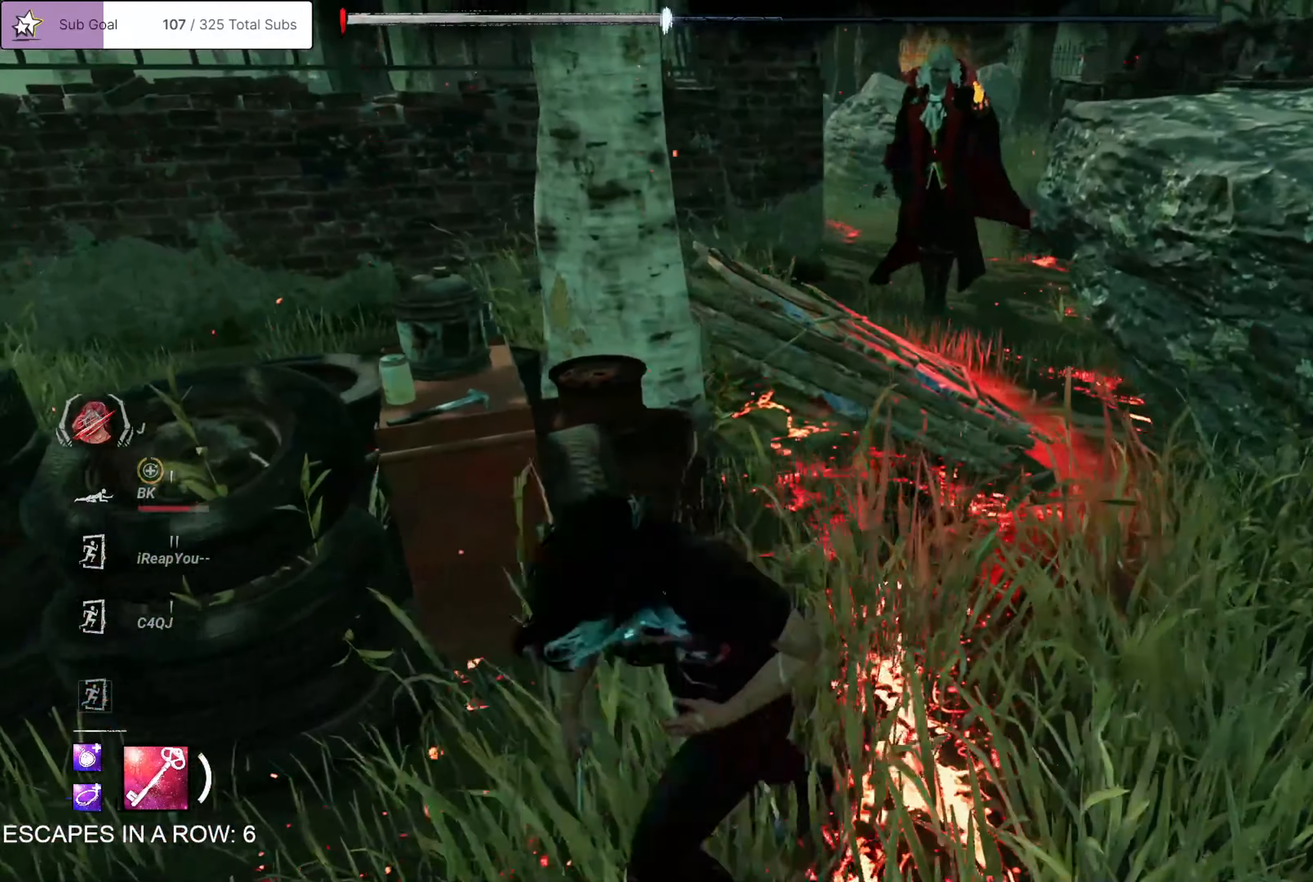
{"buttons": ["L1"], "left_stick": "down-left", "right_stick": "right", "events": [[417, "left_stick", "down-left"]]}
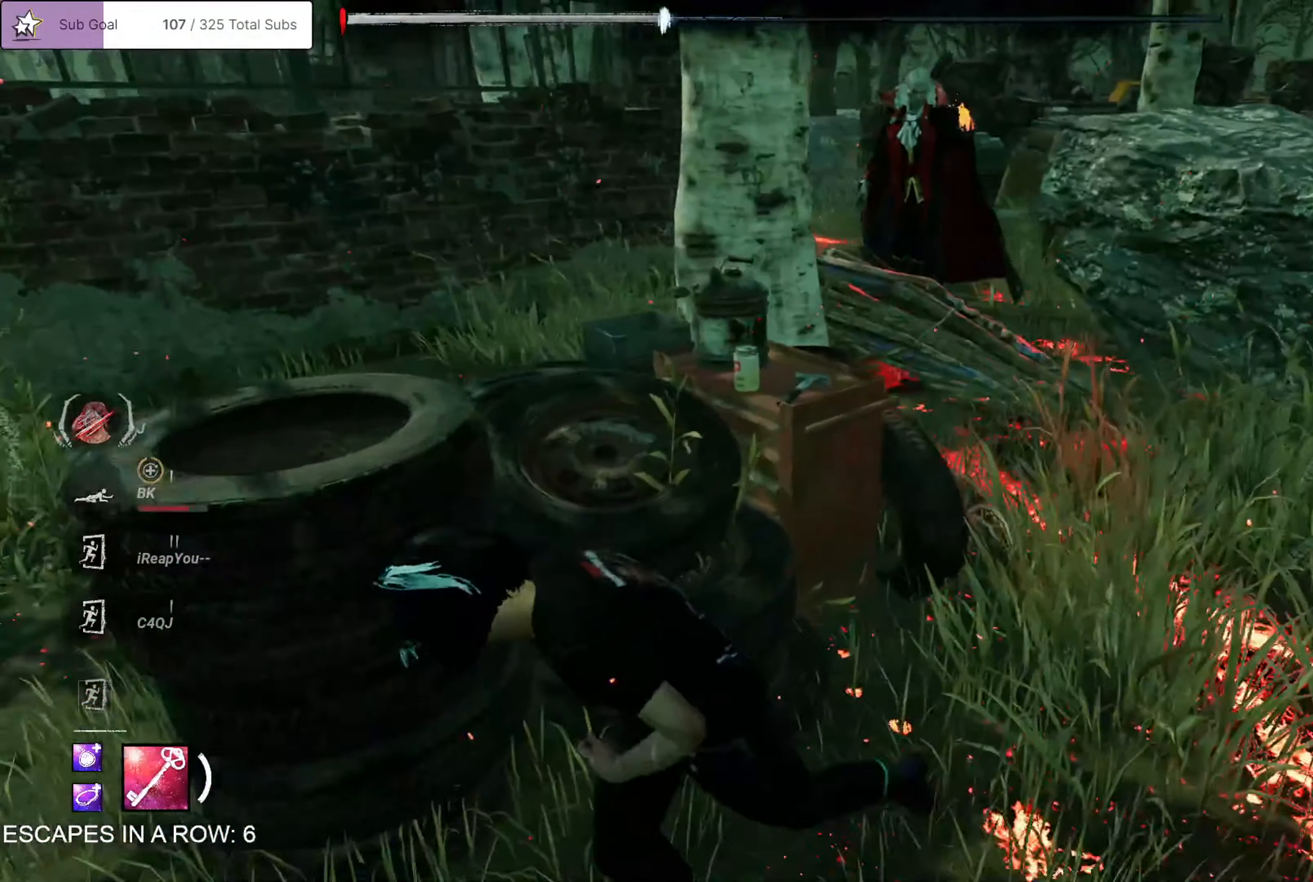
{"buttons": ["L1"], "left_stick": "left", "right_stick": "right", "events": [[117, "left_stick", "left"]]}
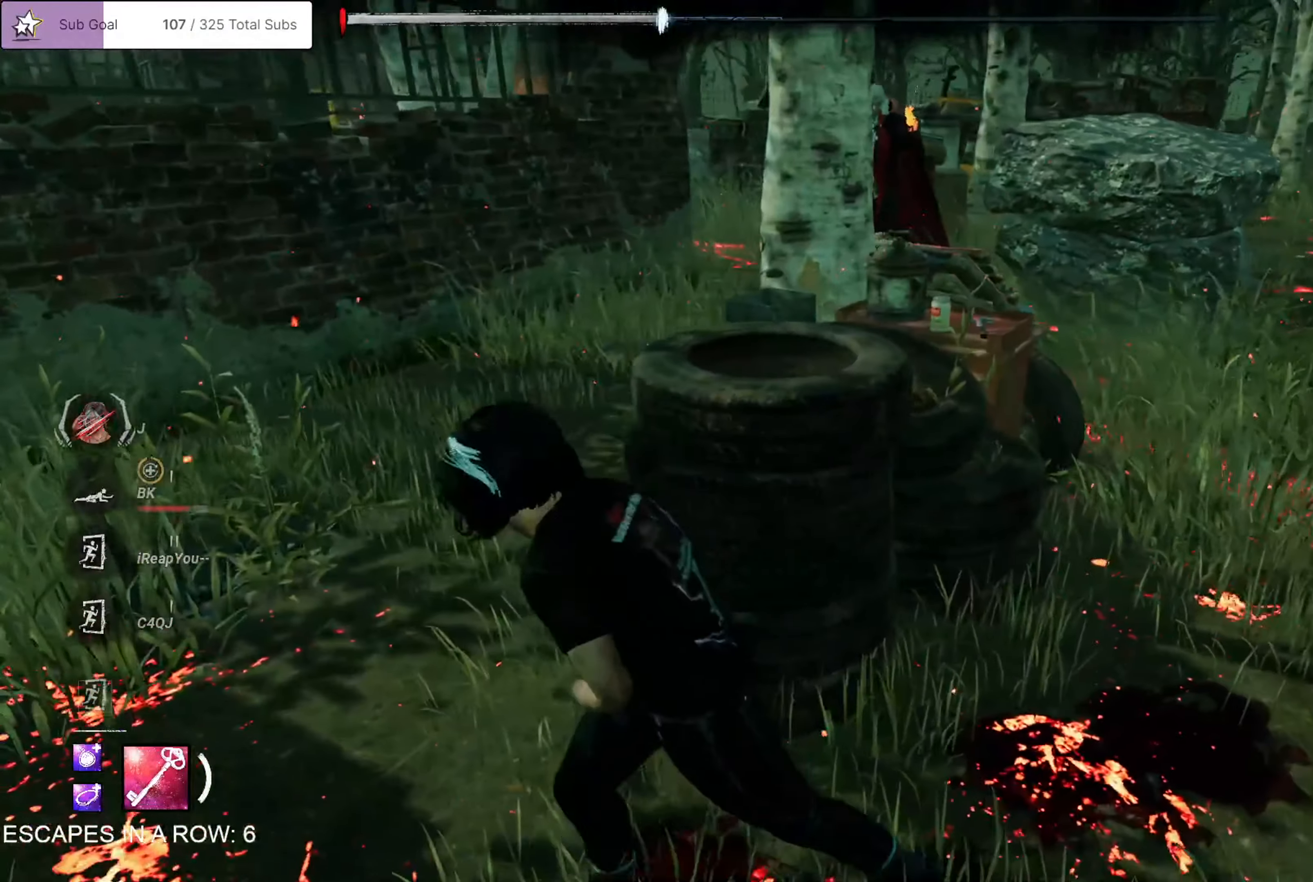
{"buttons": ["L1"], "left_stick": "right", "right_stick": "down-left", "events": [[33, "left_stick", "center"], [100, "left_stick", "right"], [150, "right_stick", "center"], [333, "right_stick", "down"], [400, "right_stick", "down-left"]]}
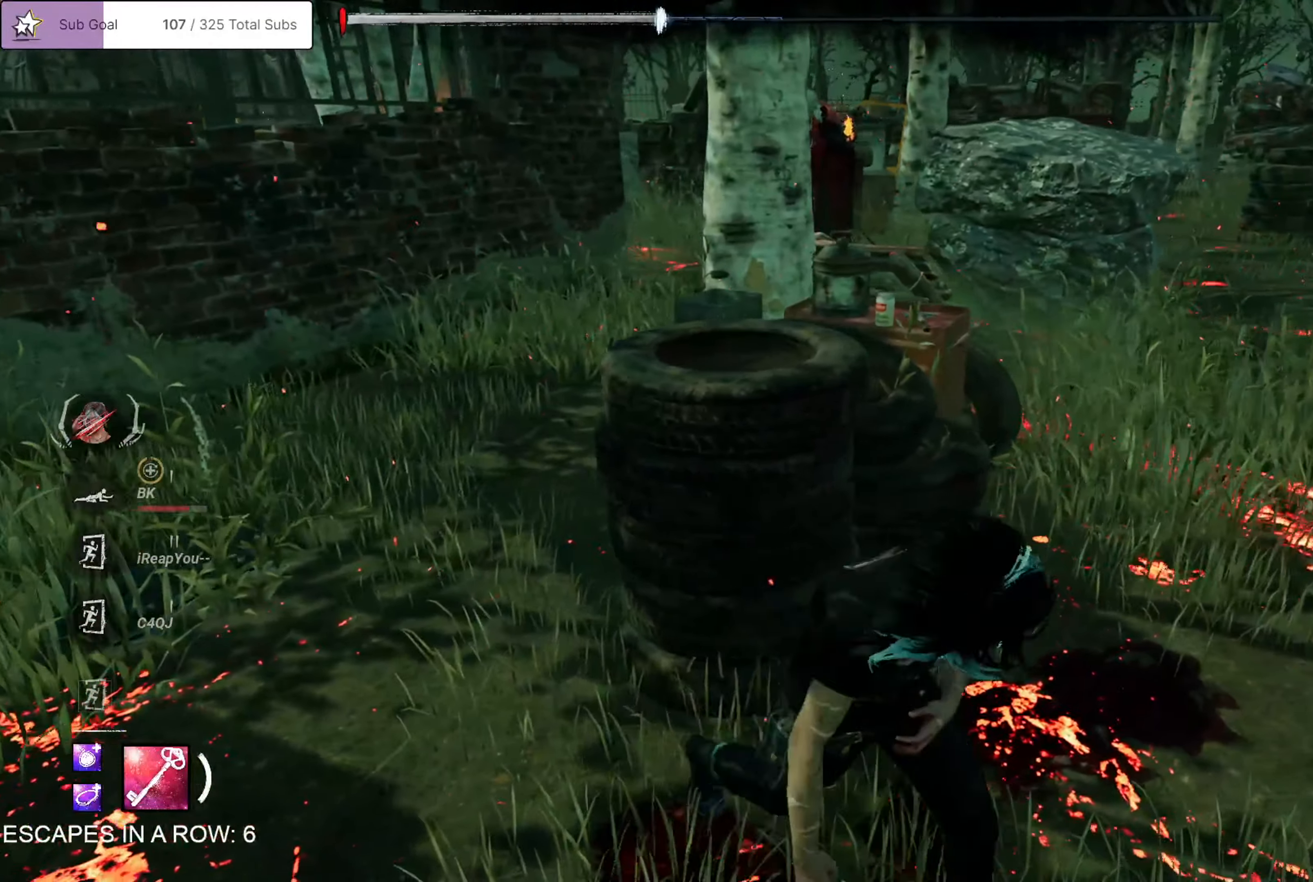
{"buttons": ["L1"], "left_stick": "left", "right_stick": "right", "events": [[150, "left_stick", "left"], [150, "right_stick", "center"], [501, "right_stick", "right"]]}